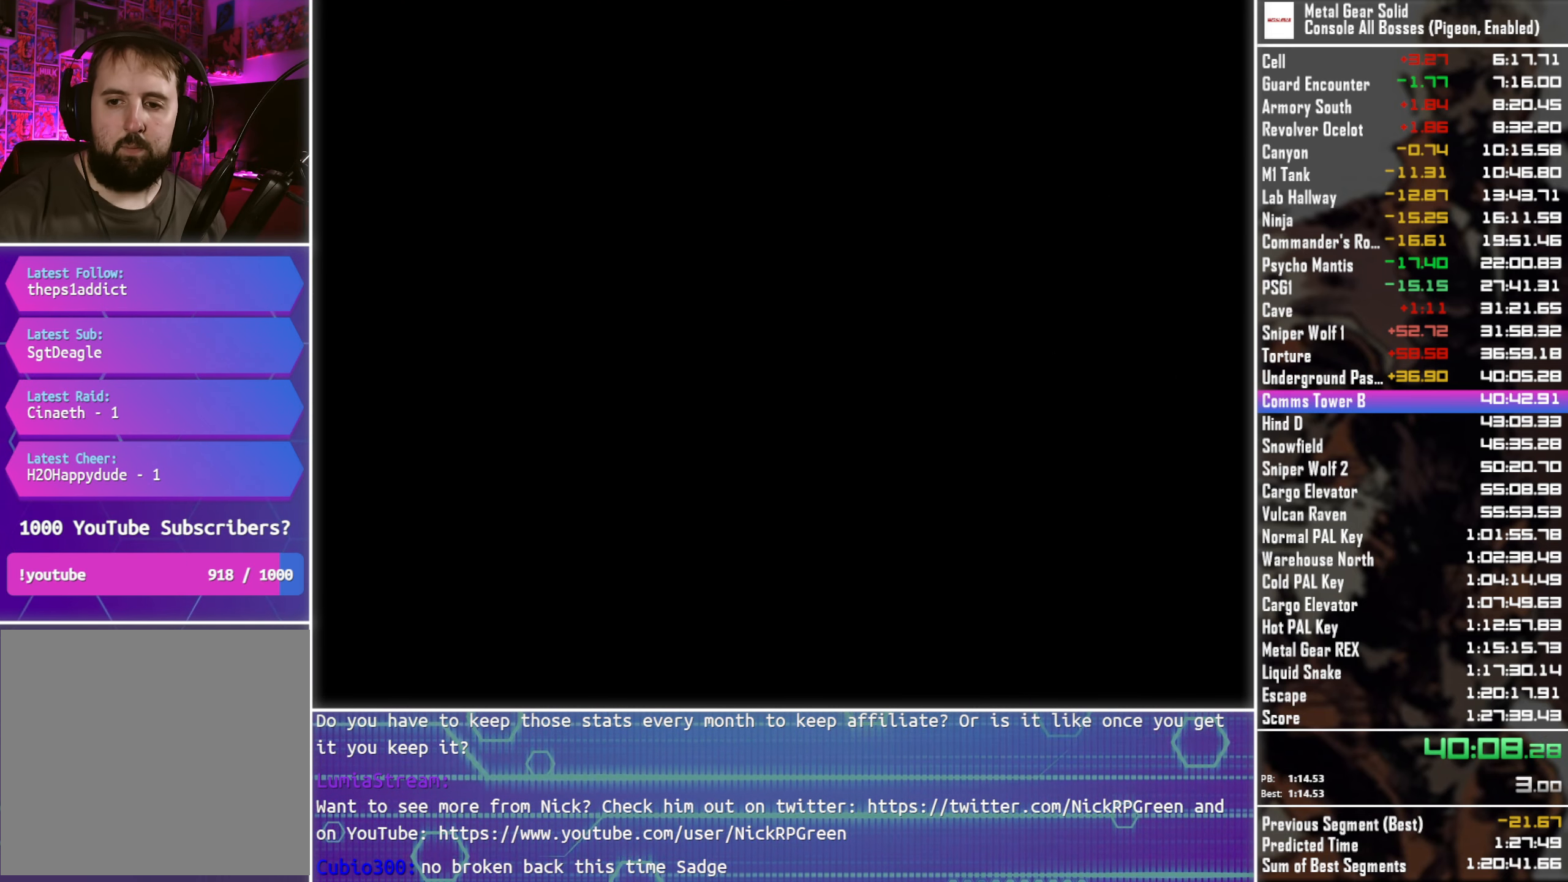
Gameplay with a controller (PlayStation layout); each line is a JSON object with the inputs held at the frame after it. "events" lists button and stick changes between this image and that frame as [ms after this image, input, new state], when the widget could be followed in between.
{"buttons": ["DPAD_UP"], "left_stick": "center", "right_stick": "center", "events": []}
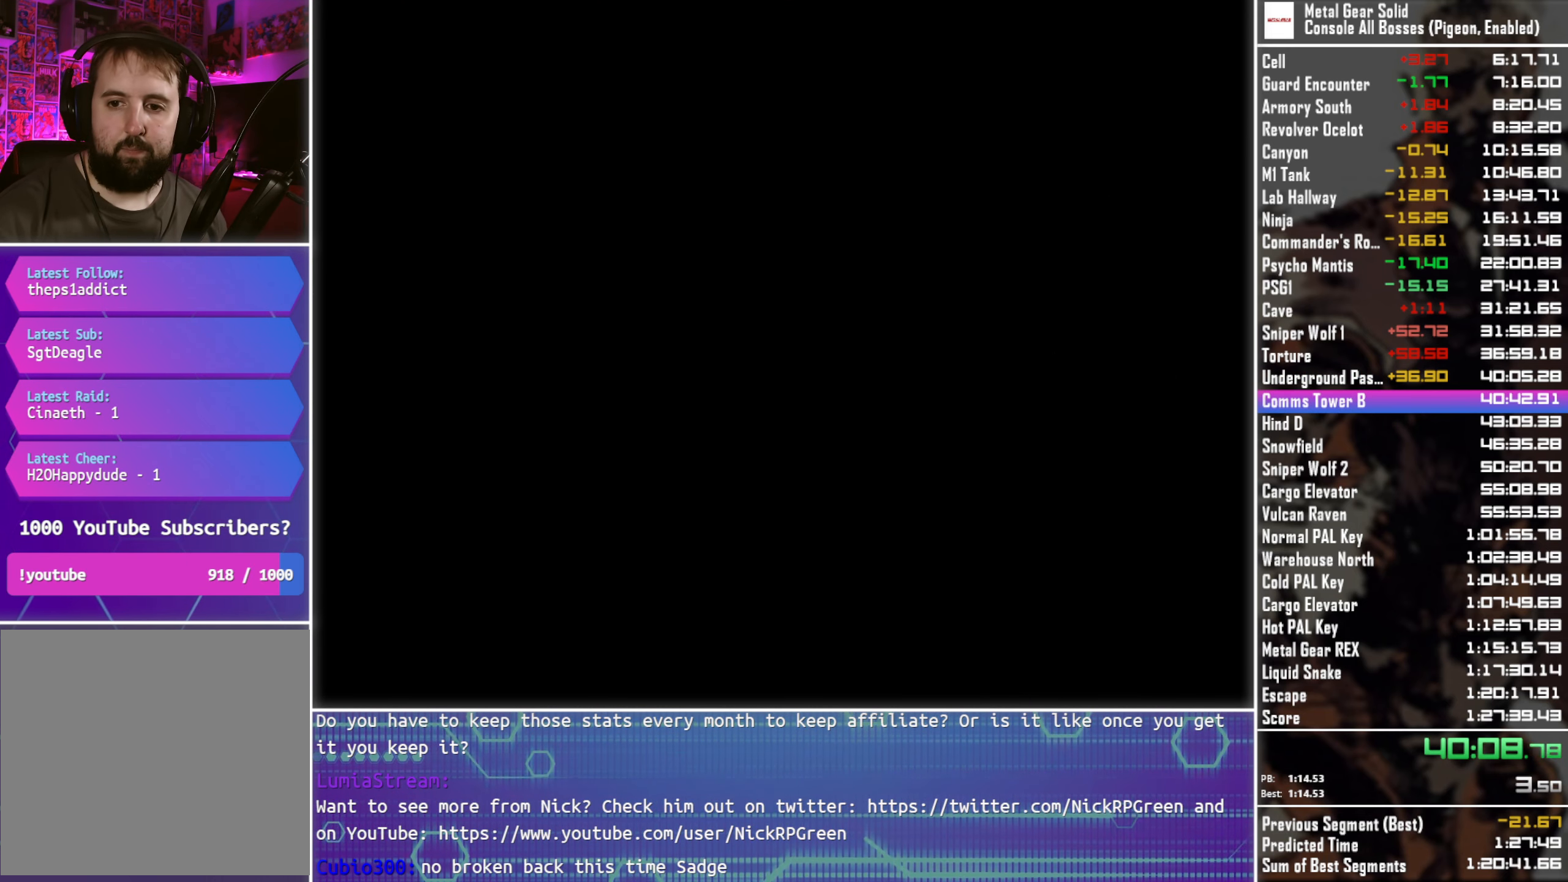
{"buttons": ["DPAD_UP"], "left_stick": "center", "right_stick": "center", "events": []}
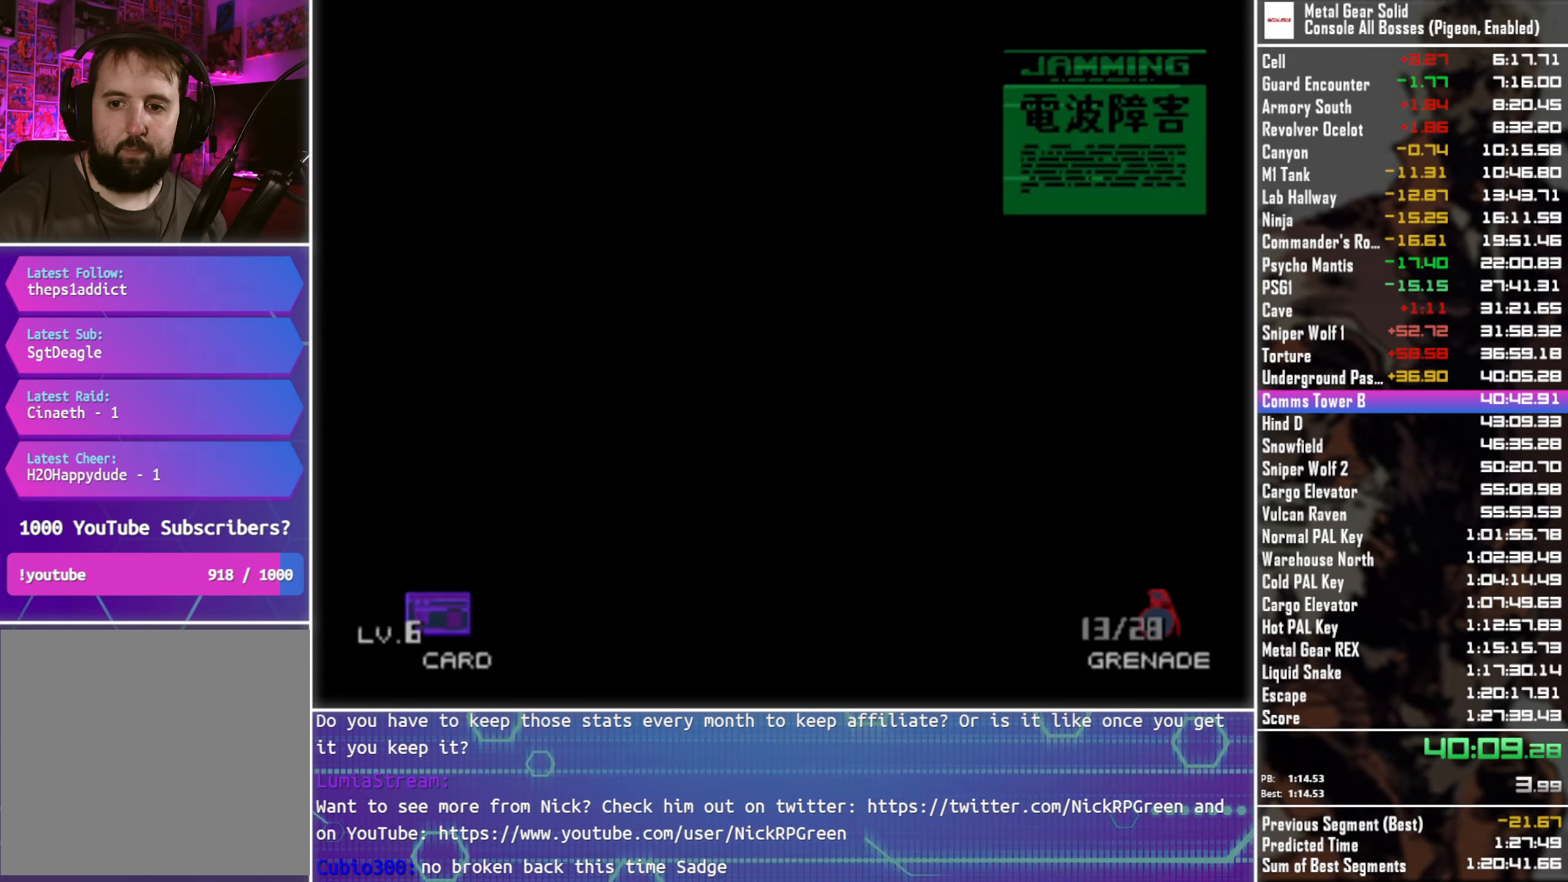
{"buttons": ["DPAD_UP"], "left_stick": "center", "right_stick": "center", "events": []}
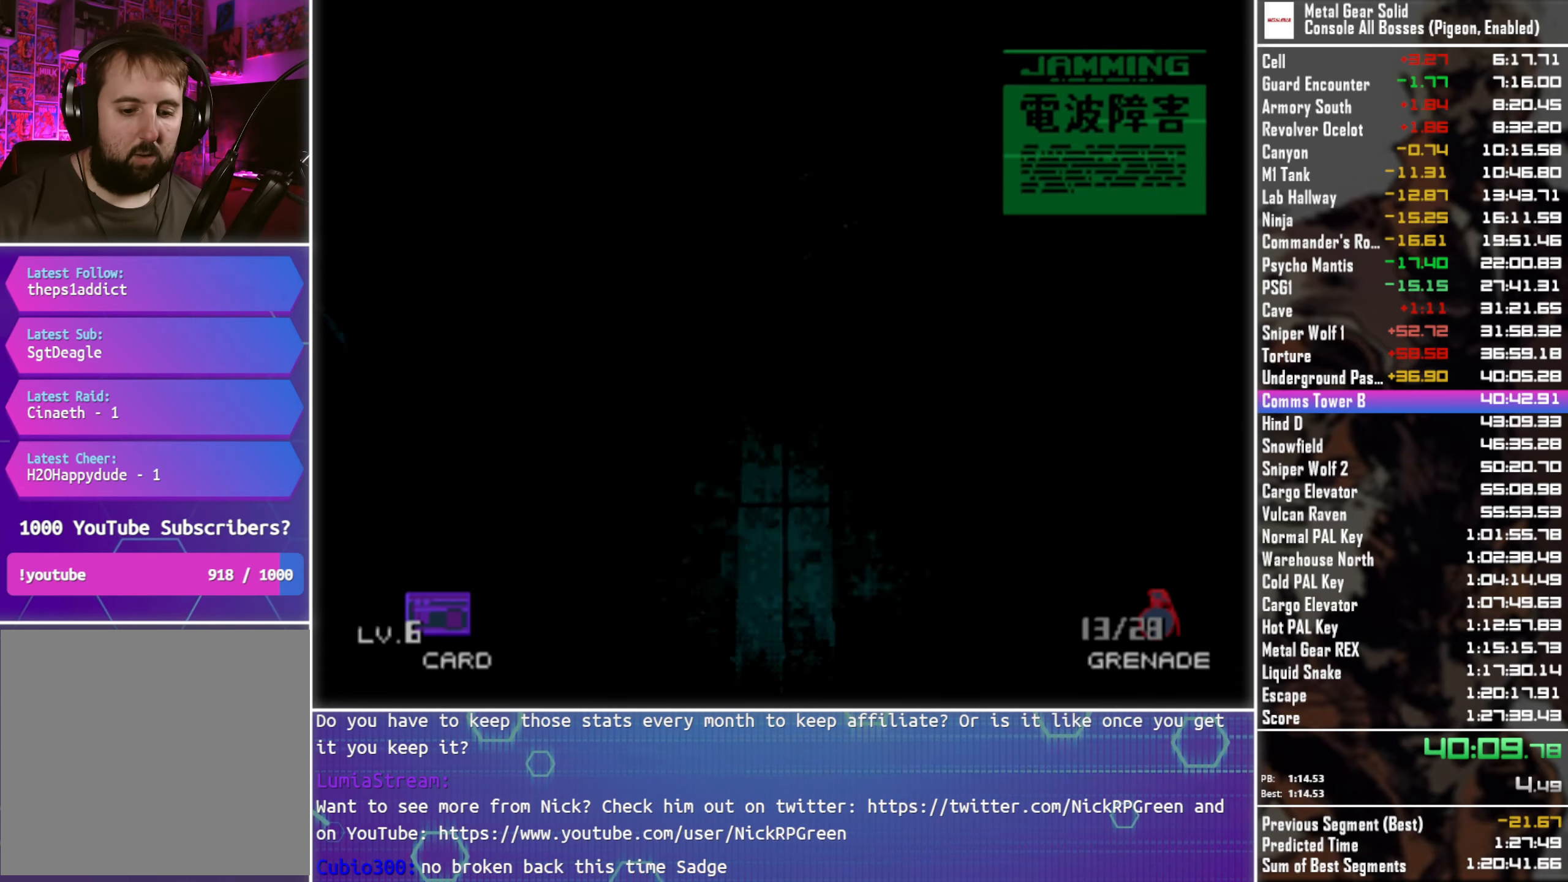
{"buttons": ["DPAD_UP"], "left_stick": "center", "right_stick": "center", "events": [[117, "DPAD_LEFT", "down"], [250, "DPAD_LEFT", "up"]]}
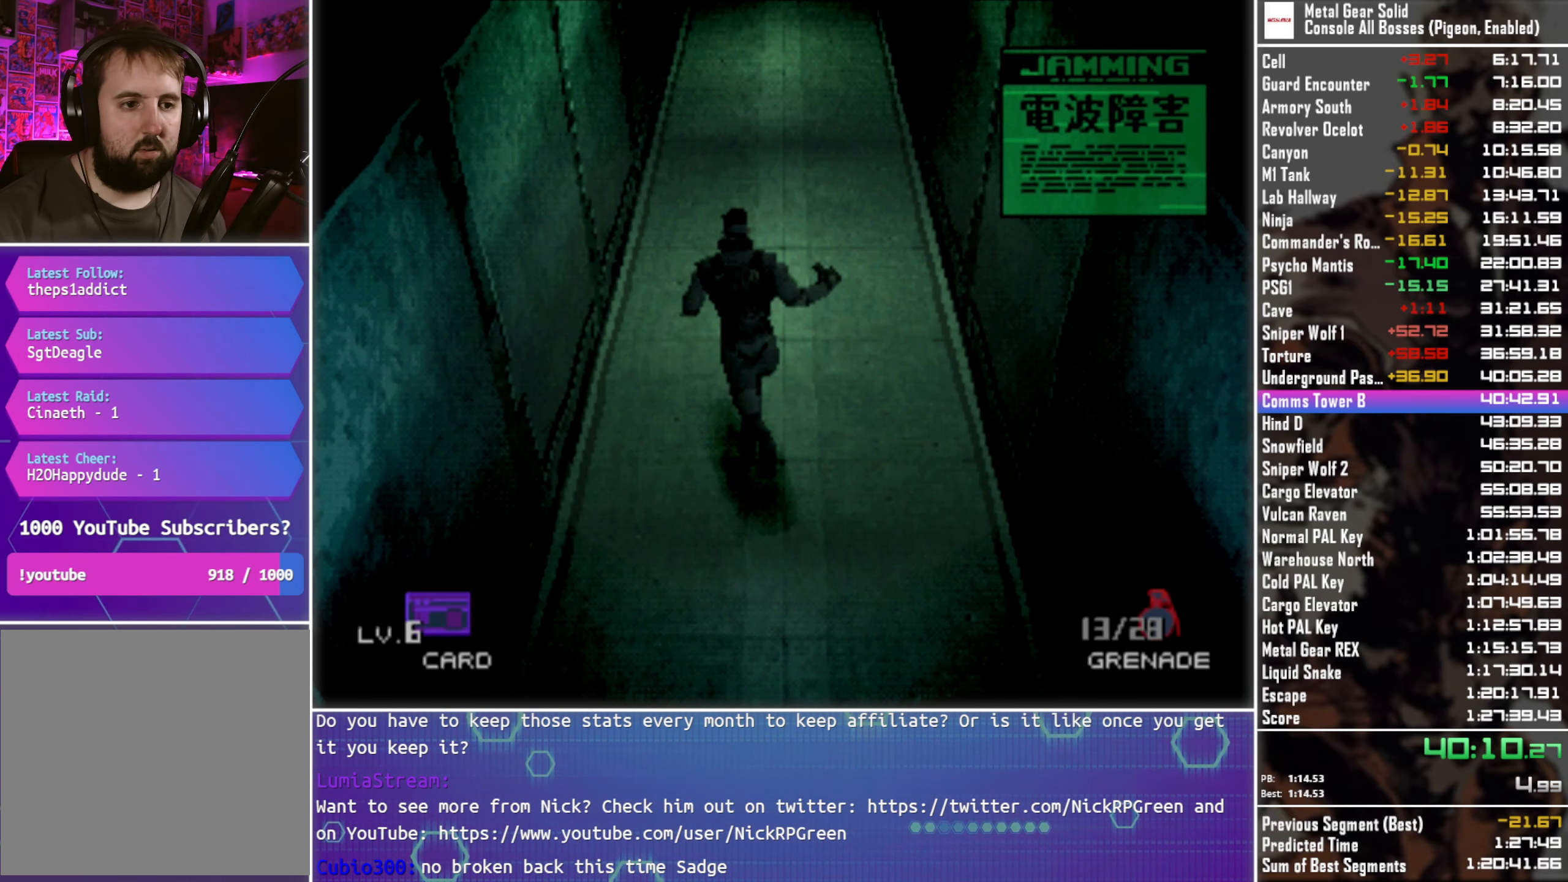
{"buttons": ["DPAD_UP", "DPAD_LEFT"], "left_stick": "center", "right_stick": "center", "events": [[417, "DPAD_LEFT", "down"]]}
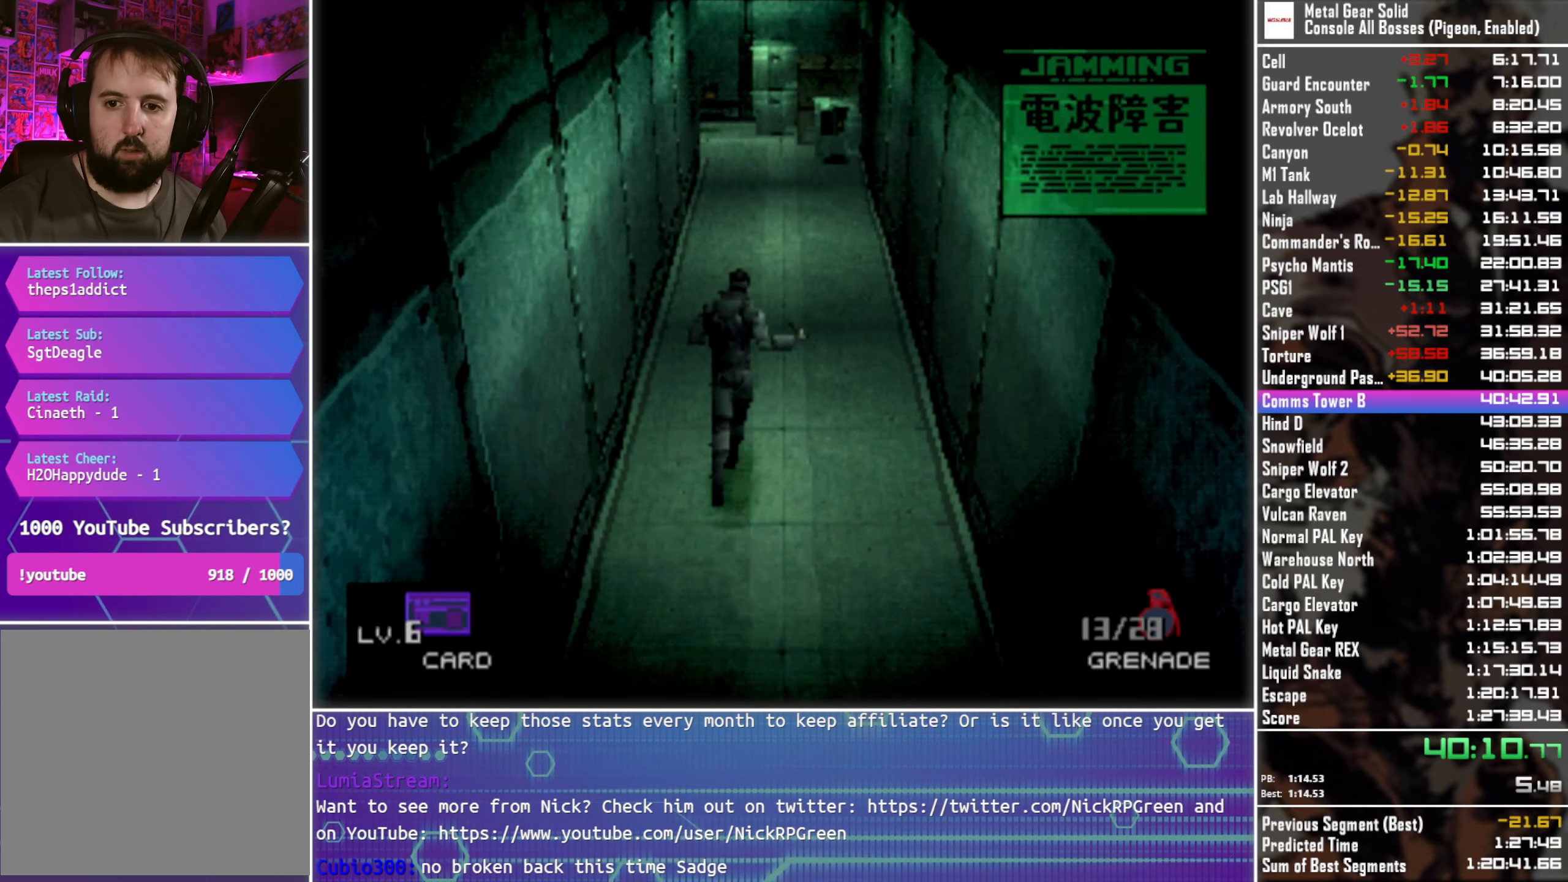
{"buttons": ["DPAD_UP"], "left_stick": "center", "right_stick": "center", "events": [[17, "DPAD_LEFT", "up"]]}
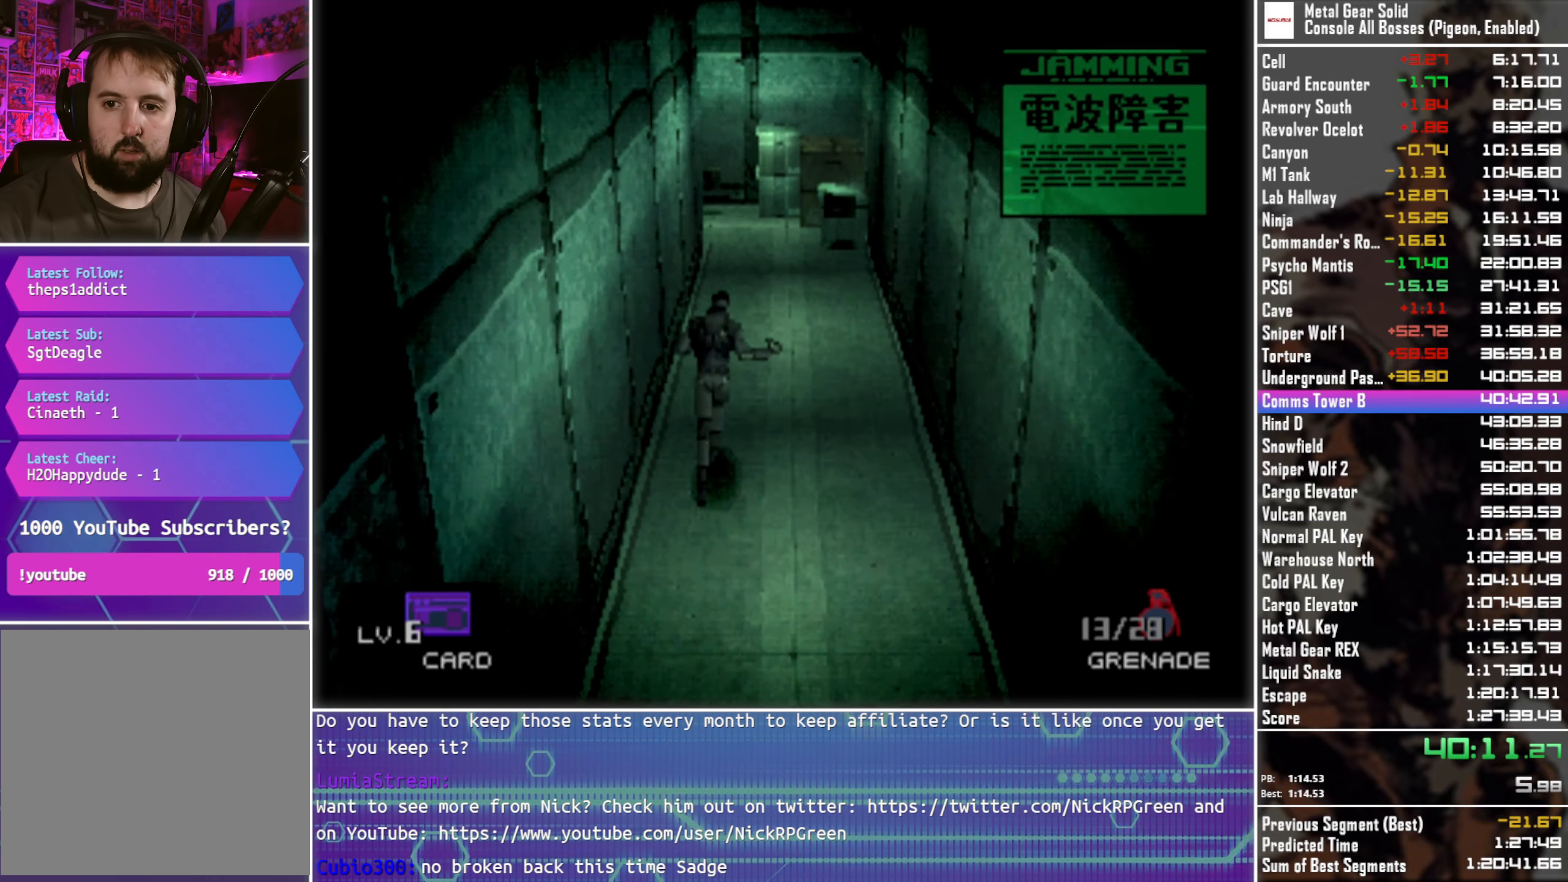
{"buttons": ["DPAD_UP"], "left_stick": "center", "right_stick": "center", "events": []}
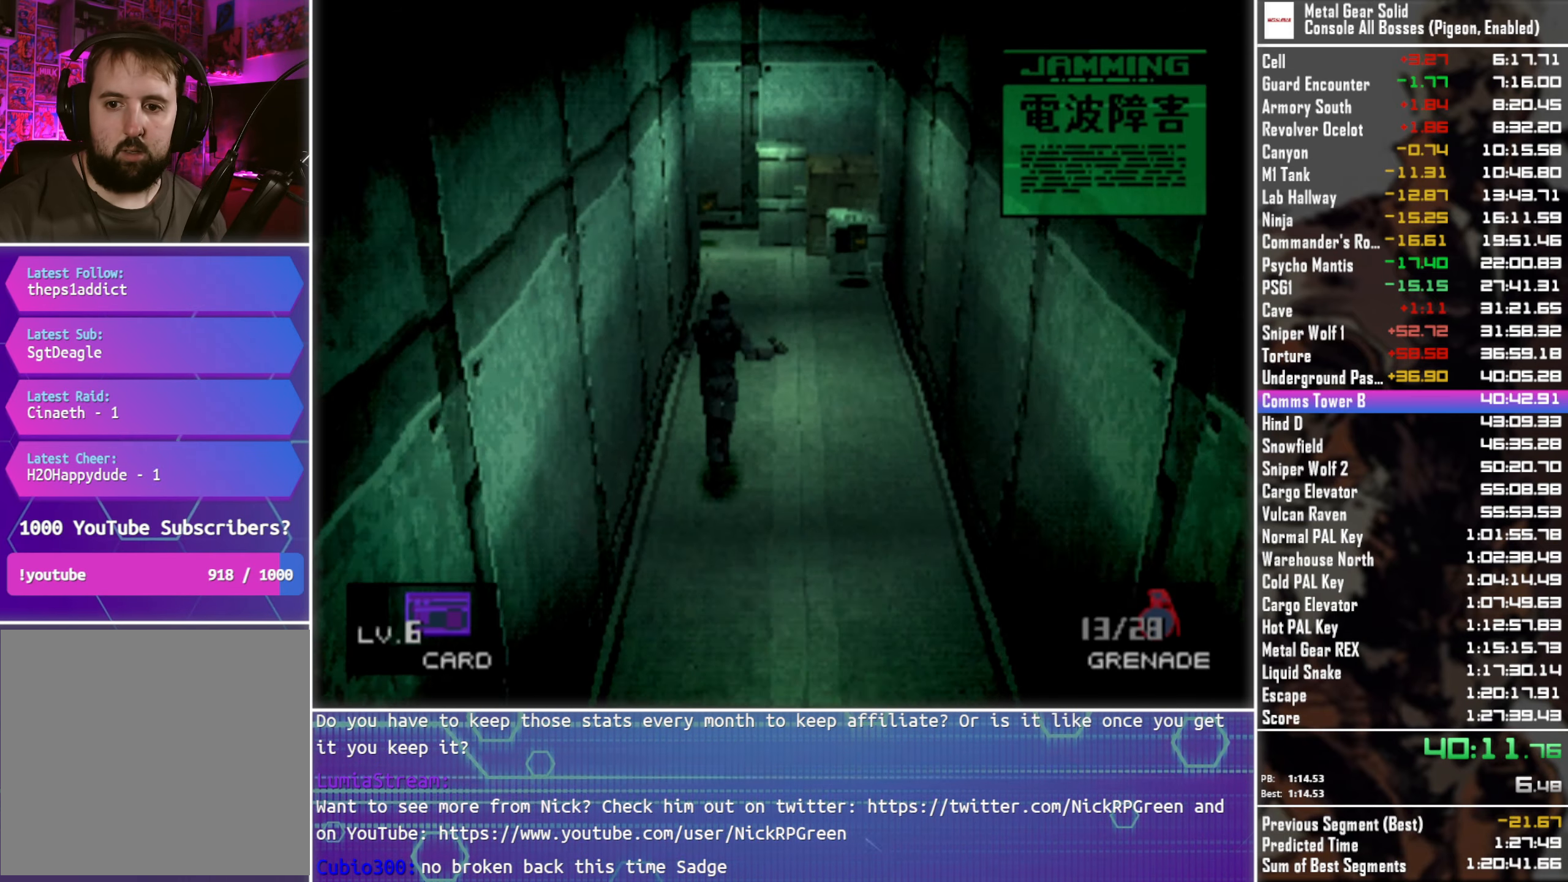
{"buttons": ["DPAD_UP"], "left_stick": "center", "right_stick": "center", "events": []}
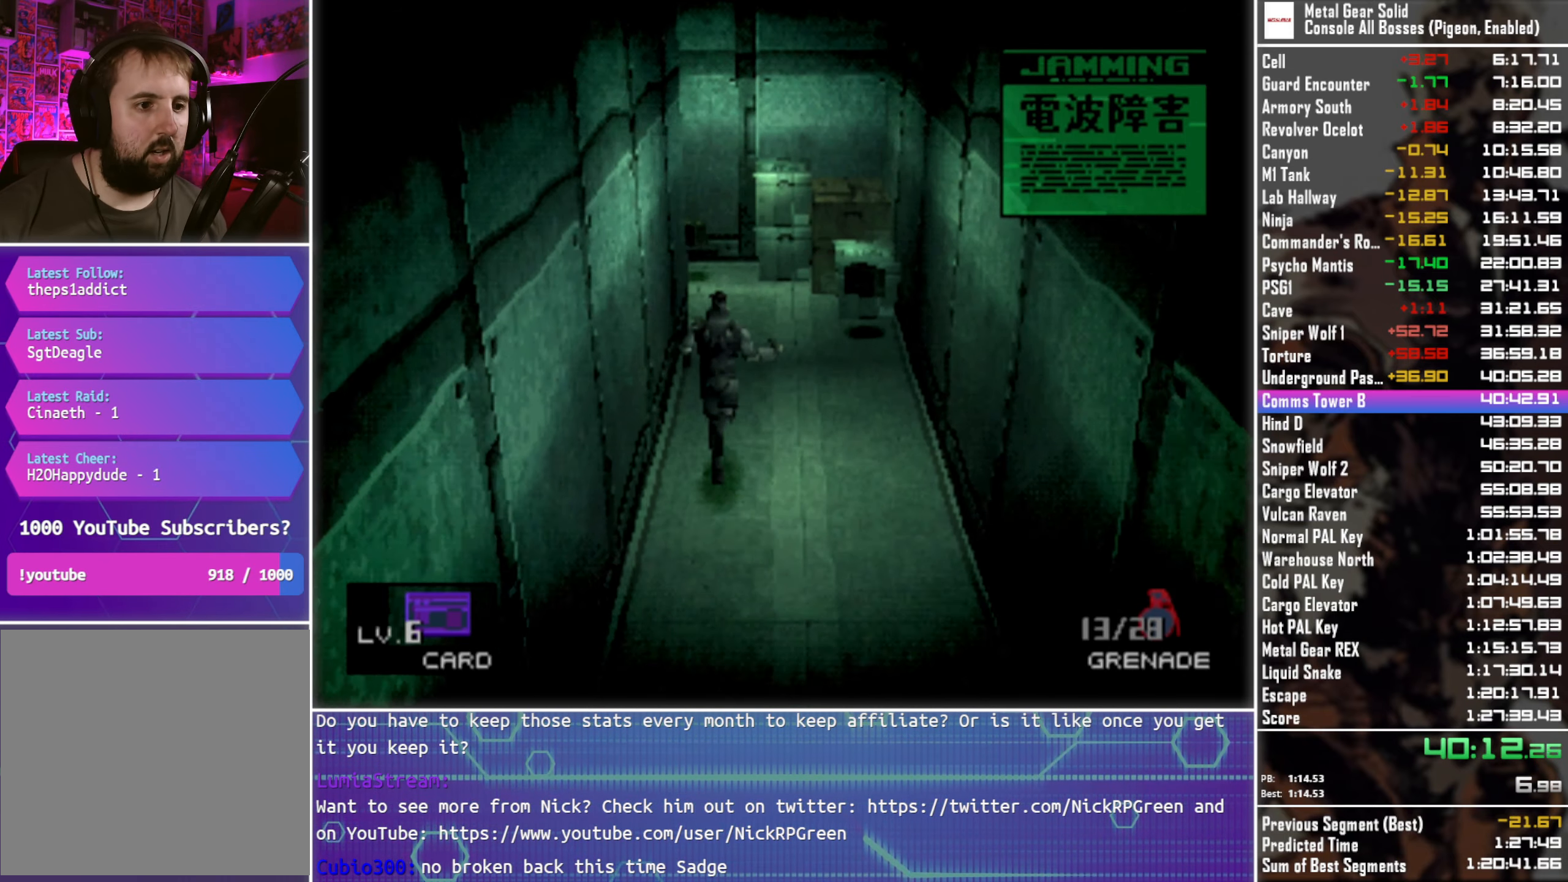
{"buttons": ["DPAD_UP"], "left_stick": "center", "right_stick": "center", "events": []}
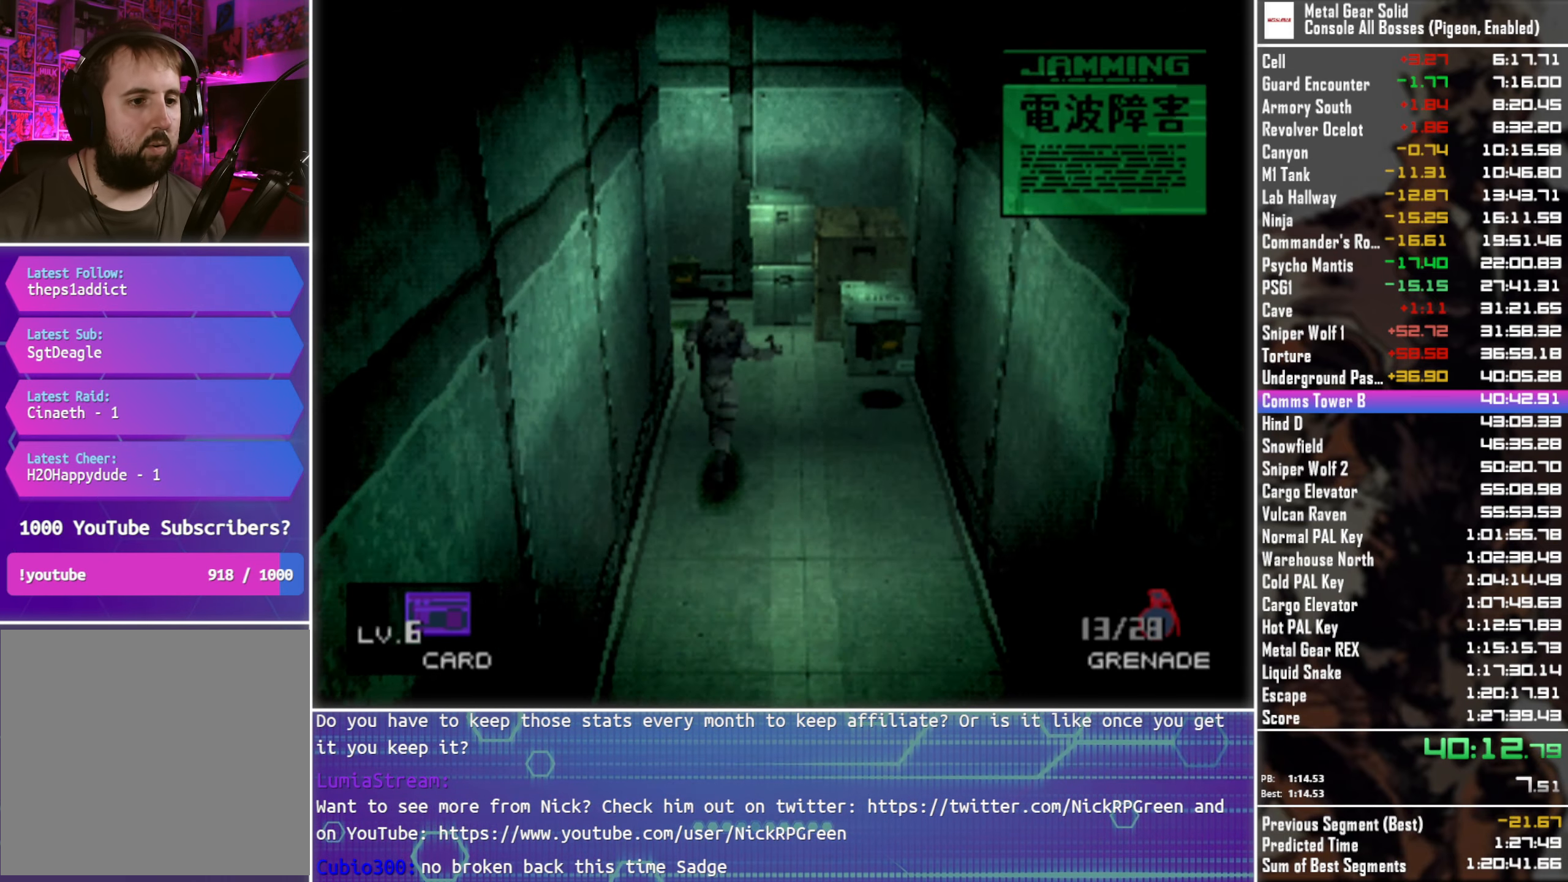
{"buttons": ["DPAD_UP", "DPAD_LEFT"], "left_stick": "center", "right_stick": "center", "events": [[433, "DPAD_LEFT", "down"]]}
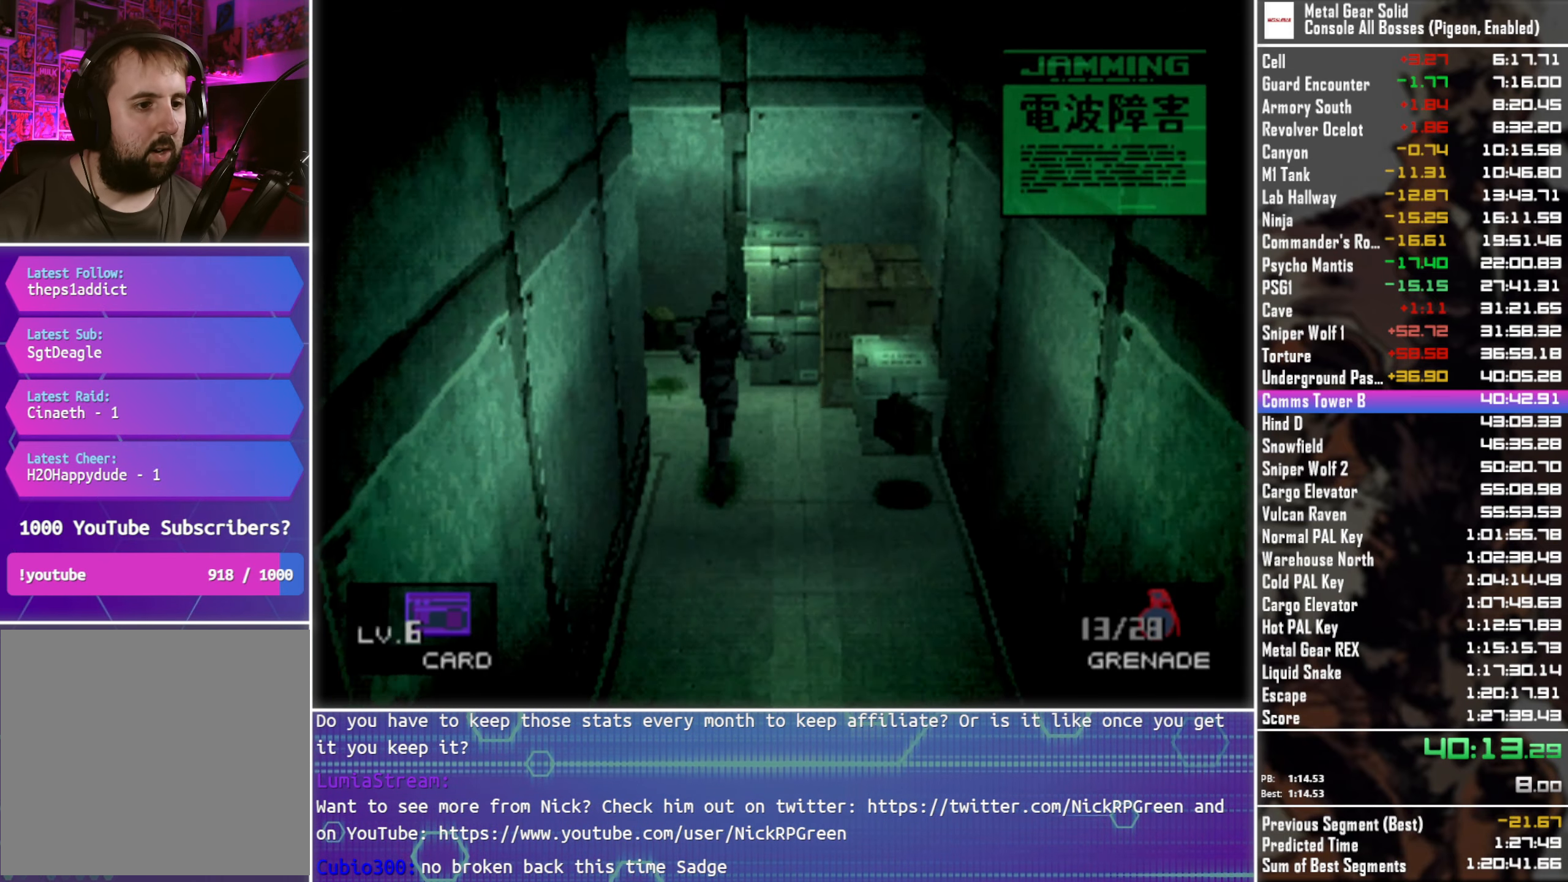
{"buttons": ["SQUARE", "DPAD_LEFT"], "left_stick": "center", "right_stick": "center", "events": [[33, "DPAD_UP", "up"], [267, "SQUARE", "down"]]}
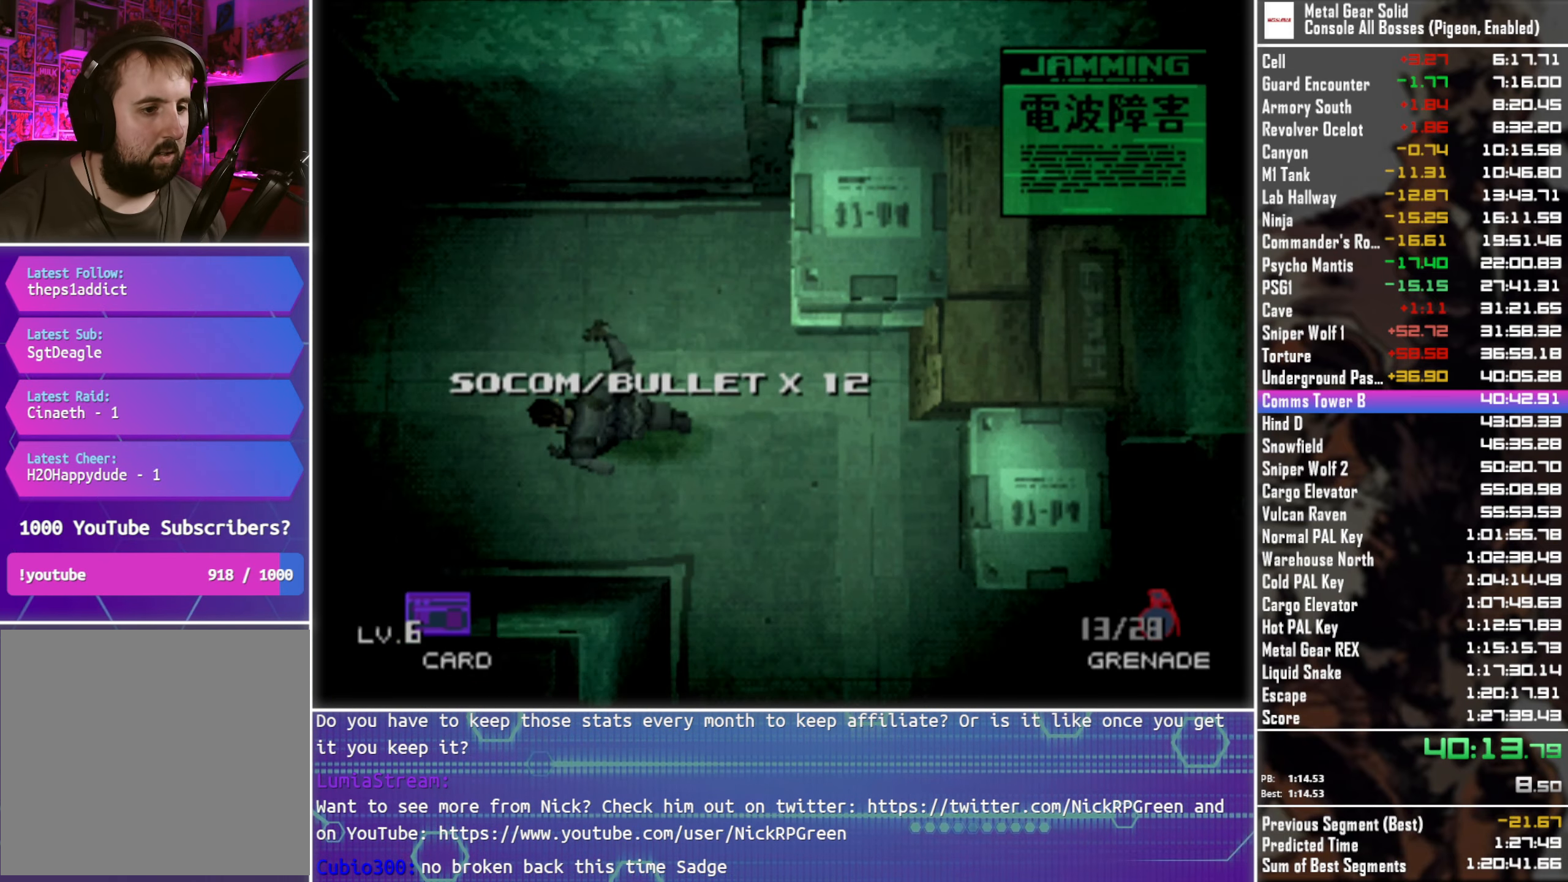
{"buttons": ["SQUARE", "DPAD_LEFT"], "left_stick": "center", "right_stick": "center", "events": []}
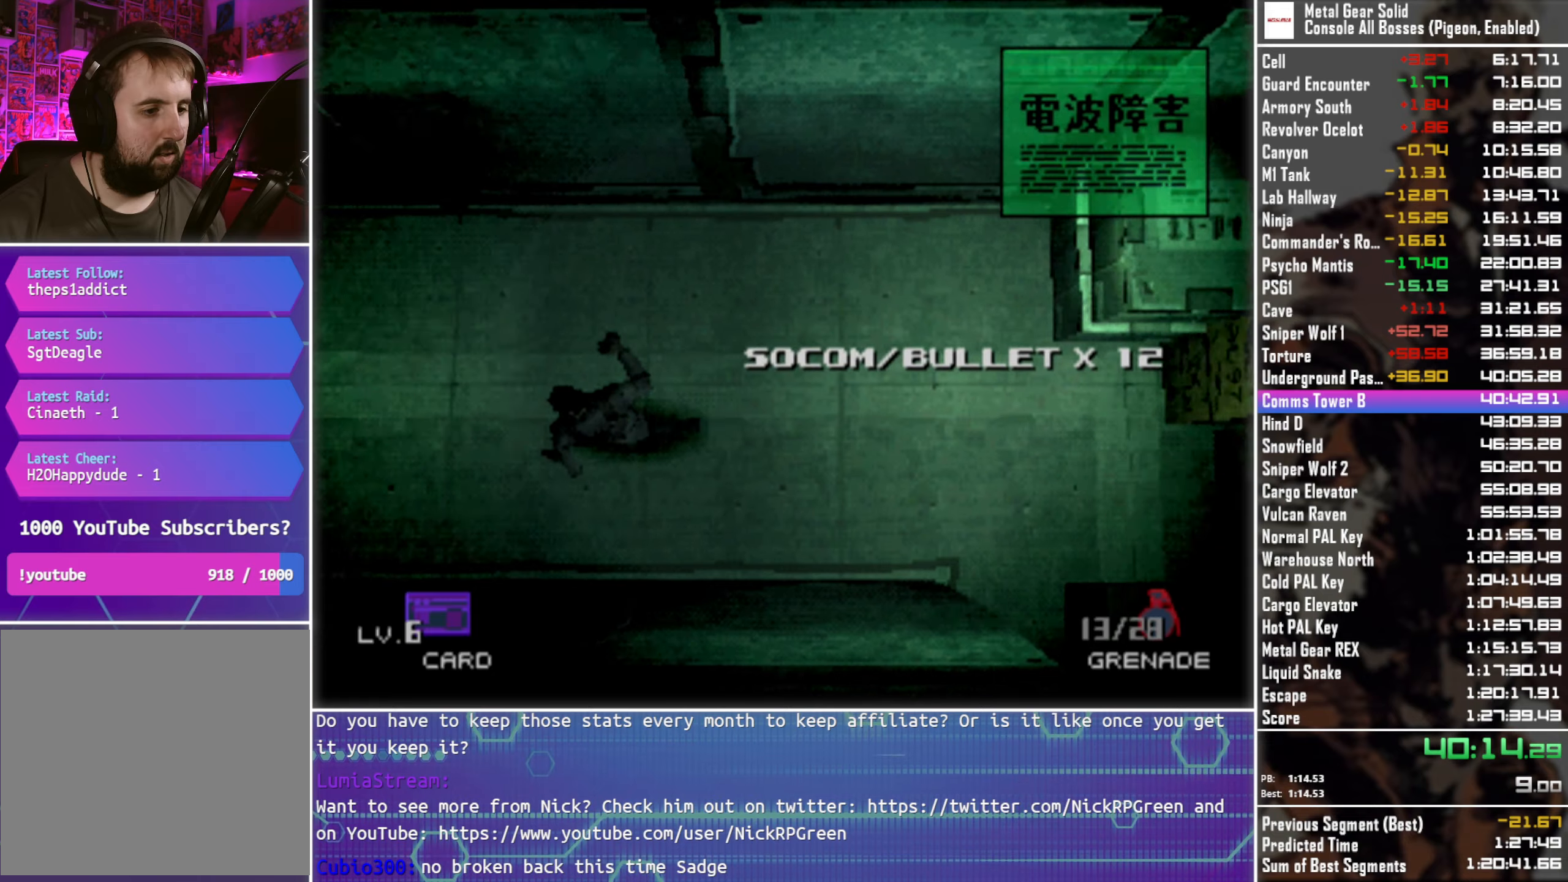
{"buttons": ["SQUARE", "DPAD_LEFT"], "left_stick": "center", "right_stick": "center", "events": []}
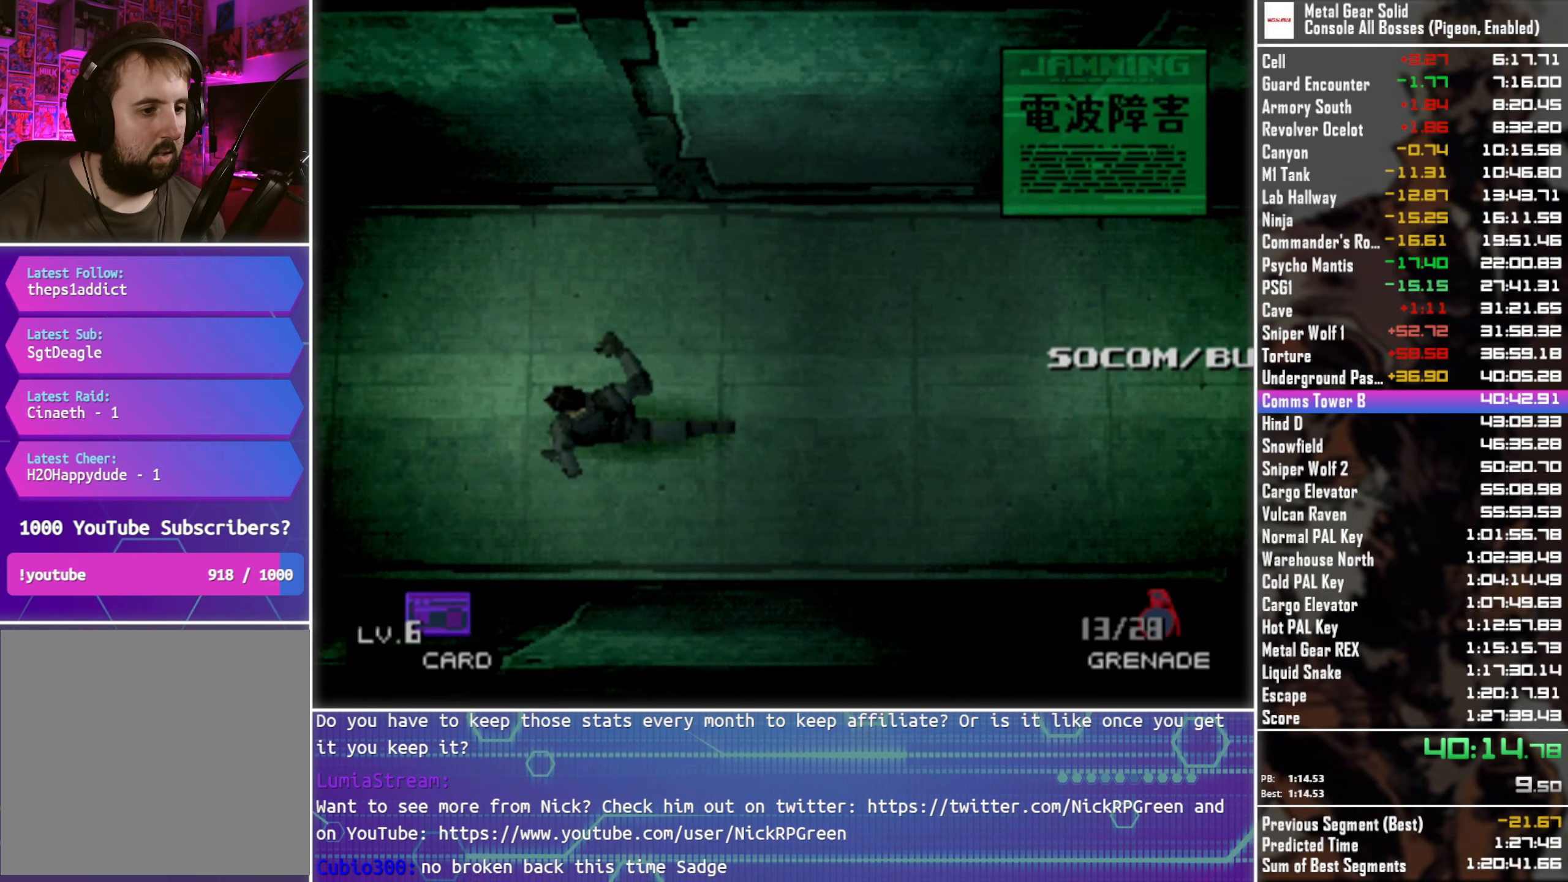
{"buttons": ["SQUARE", "DPAD_LEFT"], "left_stick": "center", "right_stick": "center", "events": []}
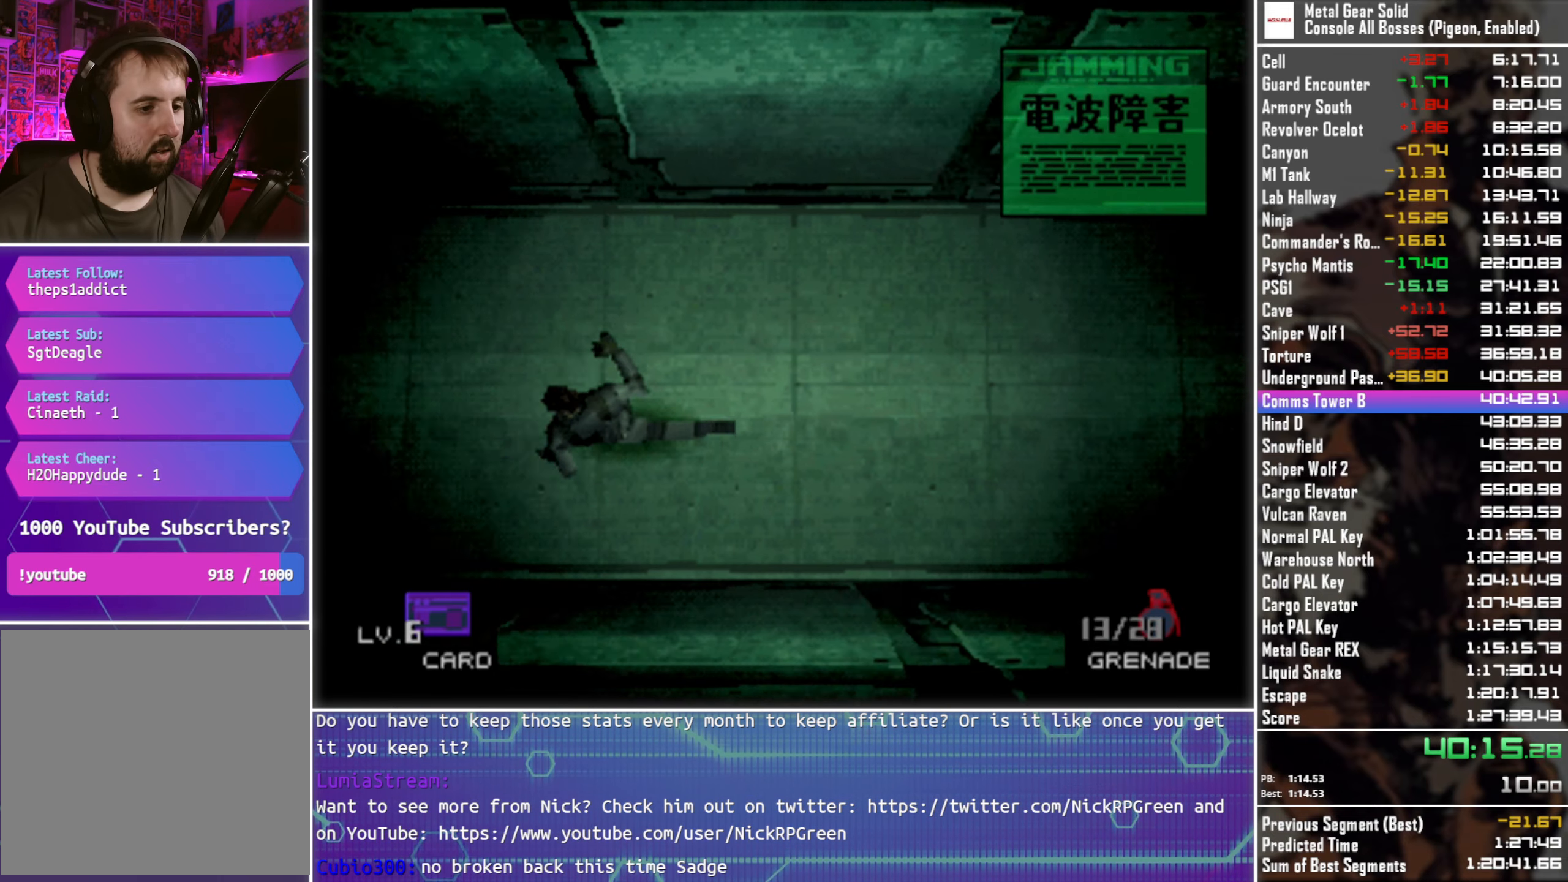
{"buttons": ["SQUARE", "DPAD_LEFT"], "left_stick": "center", "right_stick": "center", "events": []}
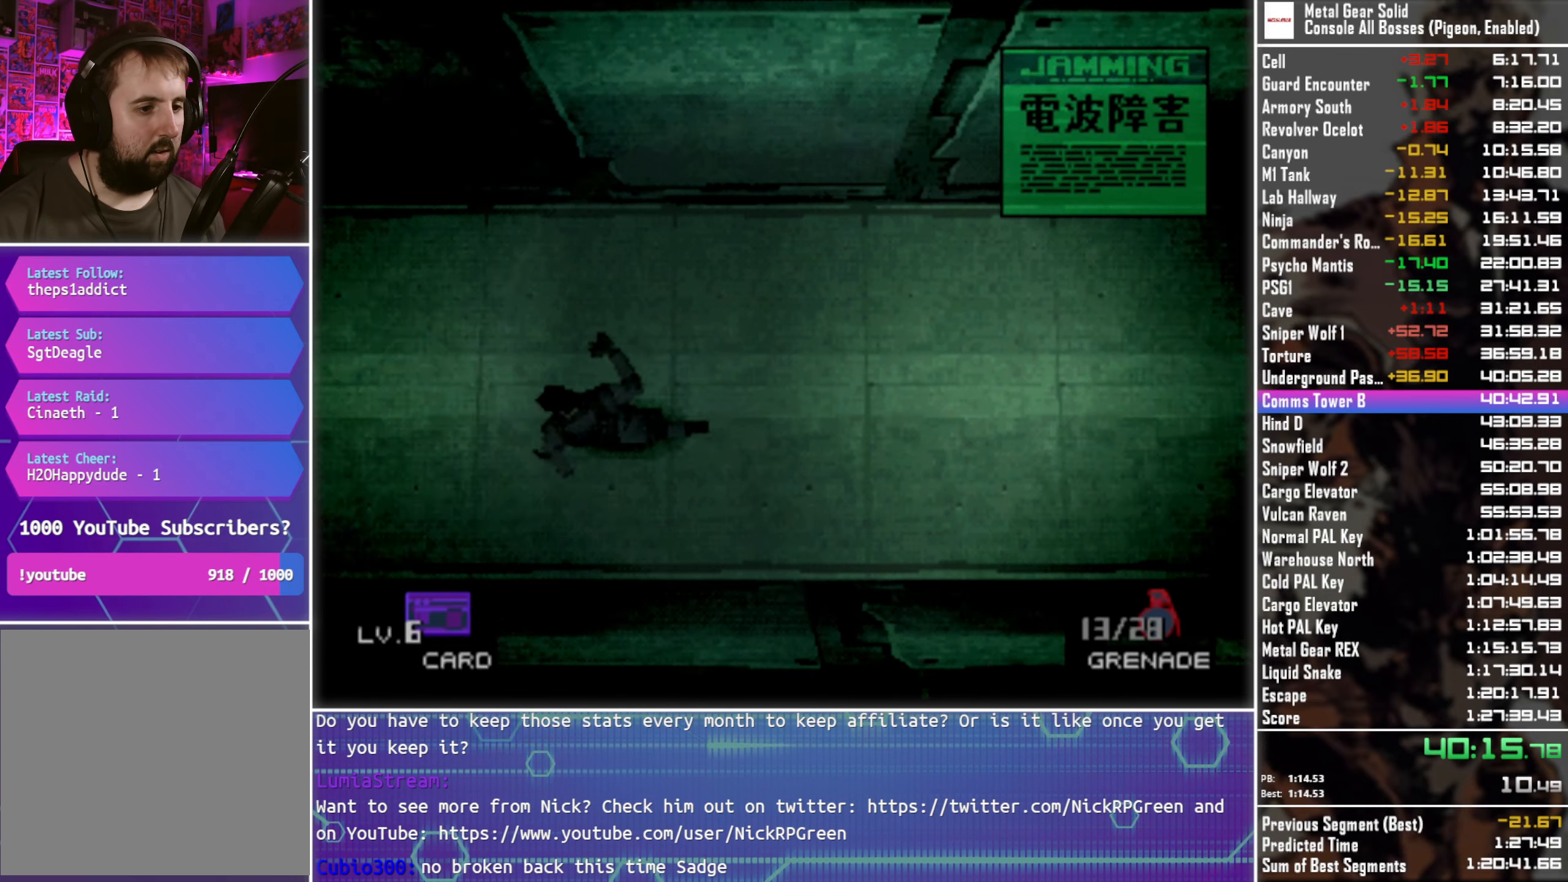
{"buttons": ["SQUARE", "DPAD_LEFT"], "left_stick": "center", "right_stick": "center", "events": []}
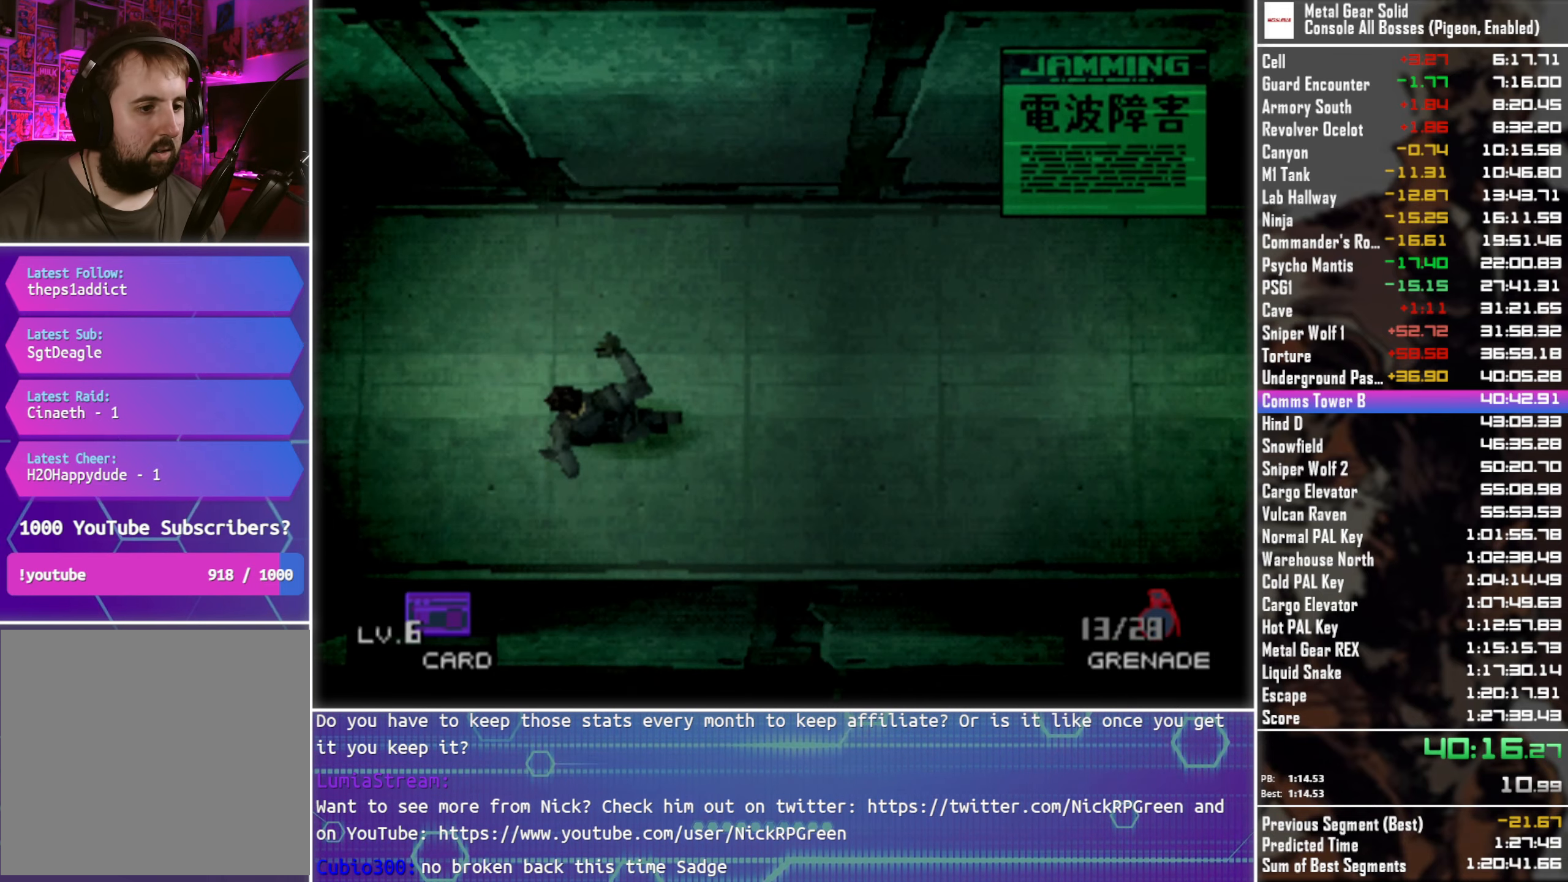
{"buttons": ["SQUARE", "DPAD_LEFT"], "left_stick": "center", "right_stick": "center", "events": []}
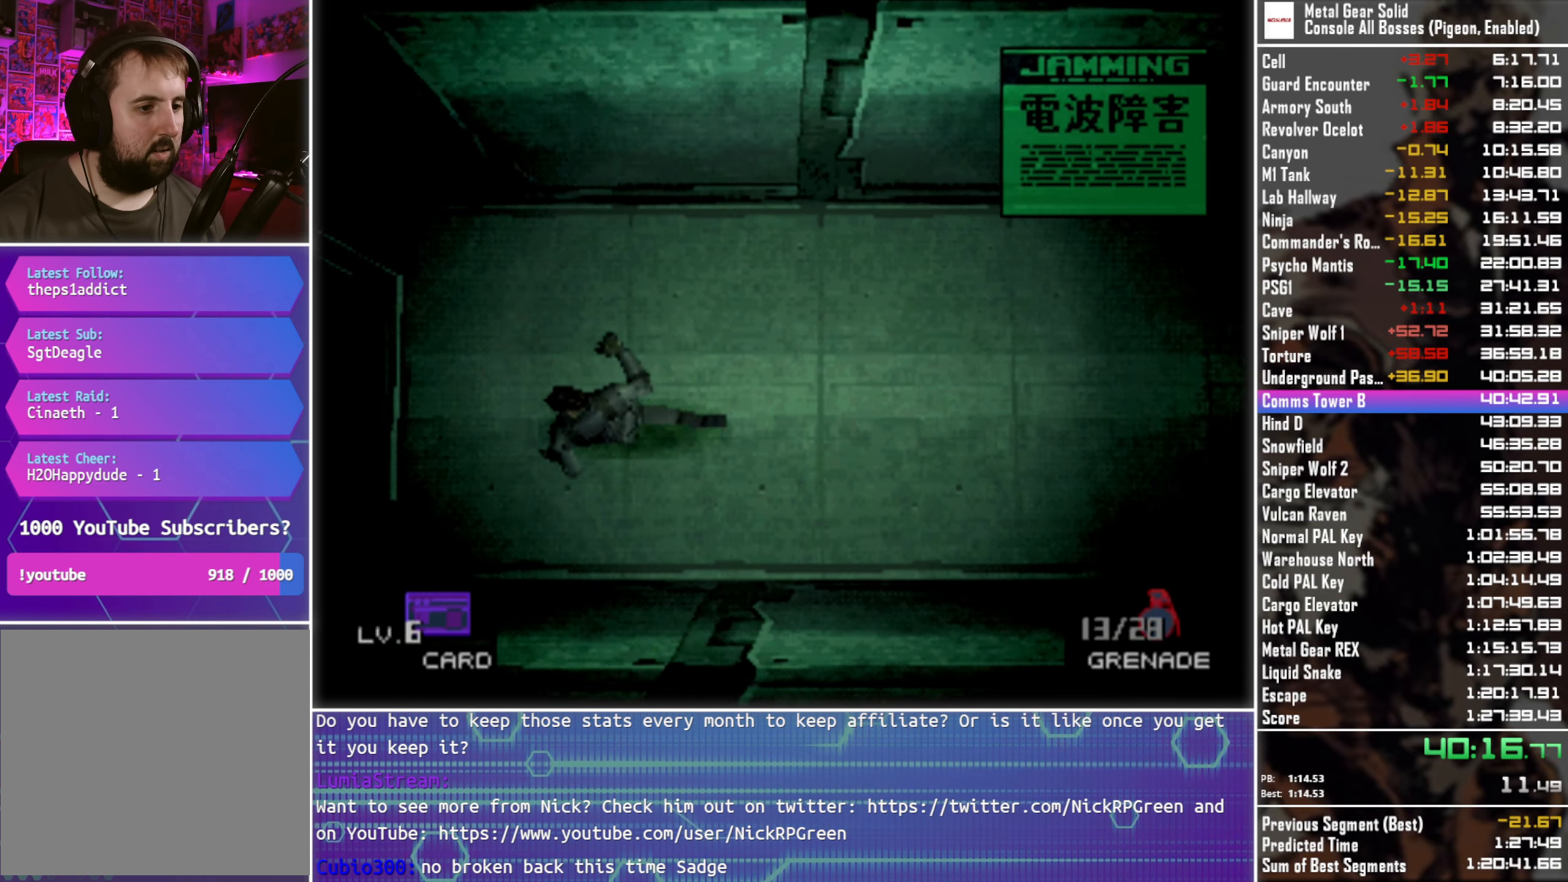
{"buttons": [], "left_stick": "center", "right_stick": "center", "events": [[50, "DPAD_LEFT", "up"], [50, "SQUARE", "up"]]}
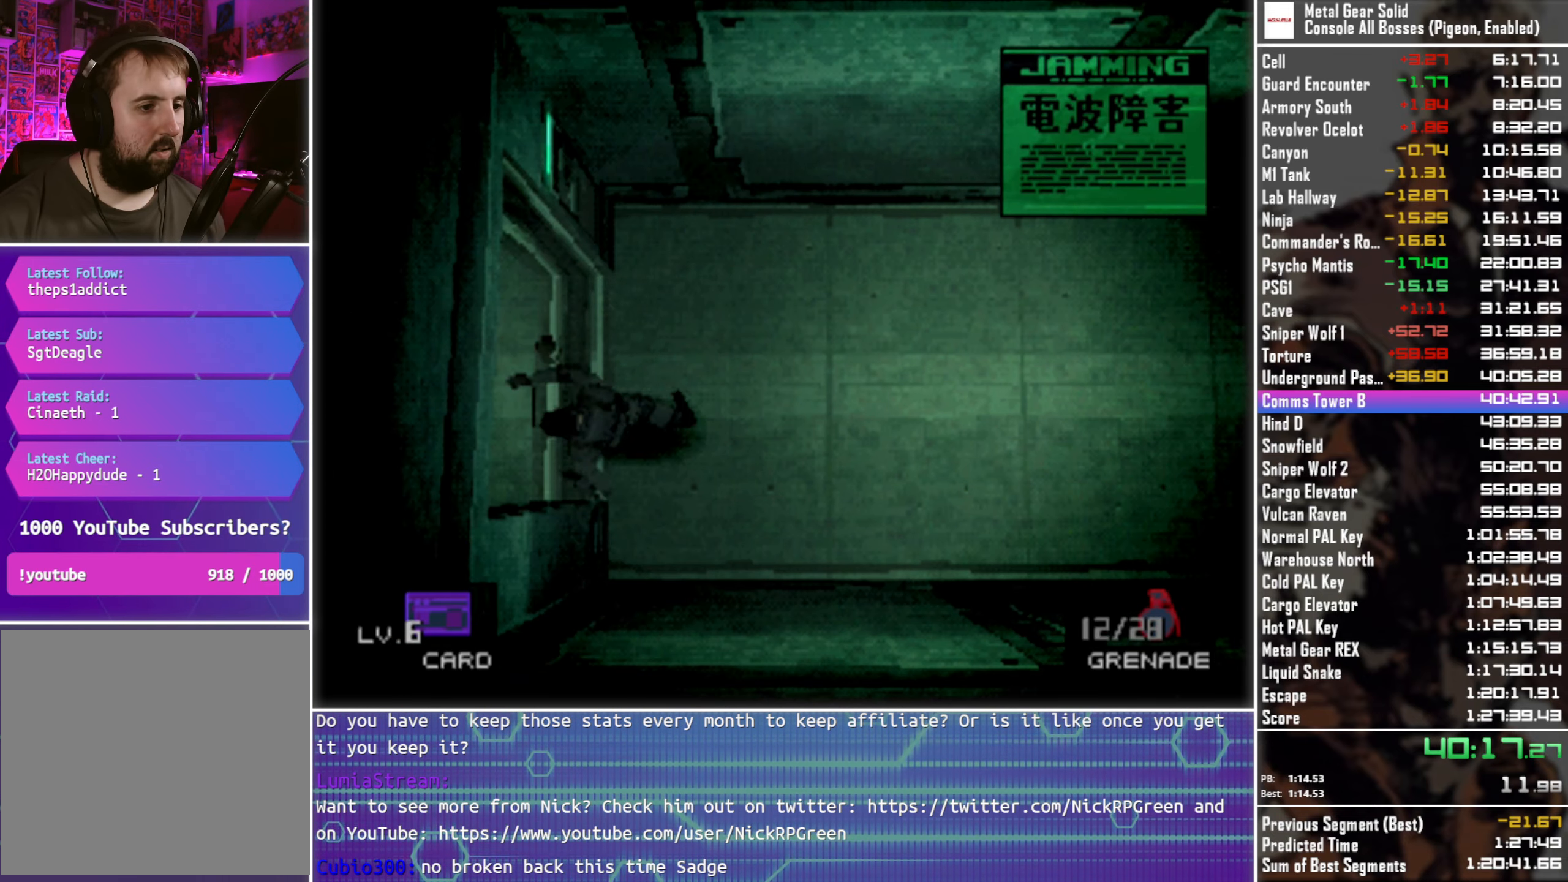
{"buttons": ["DPAD_LEFT"], "left_stick": "center", "right_stick": "center", "events": [[384, "DPAD_LEFT", "down"]]}
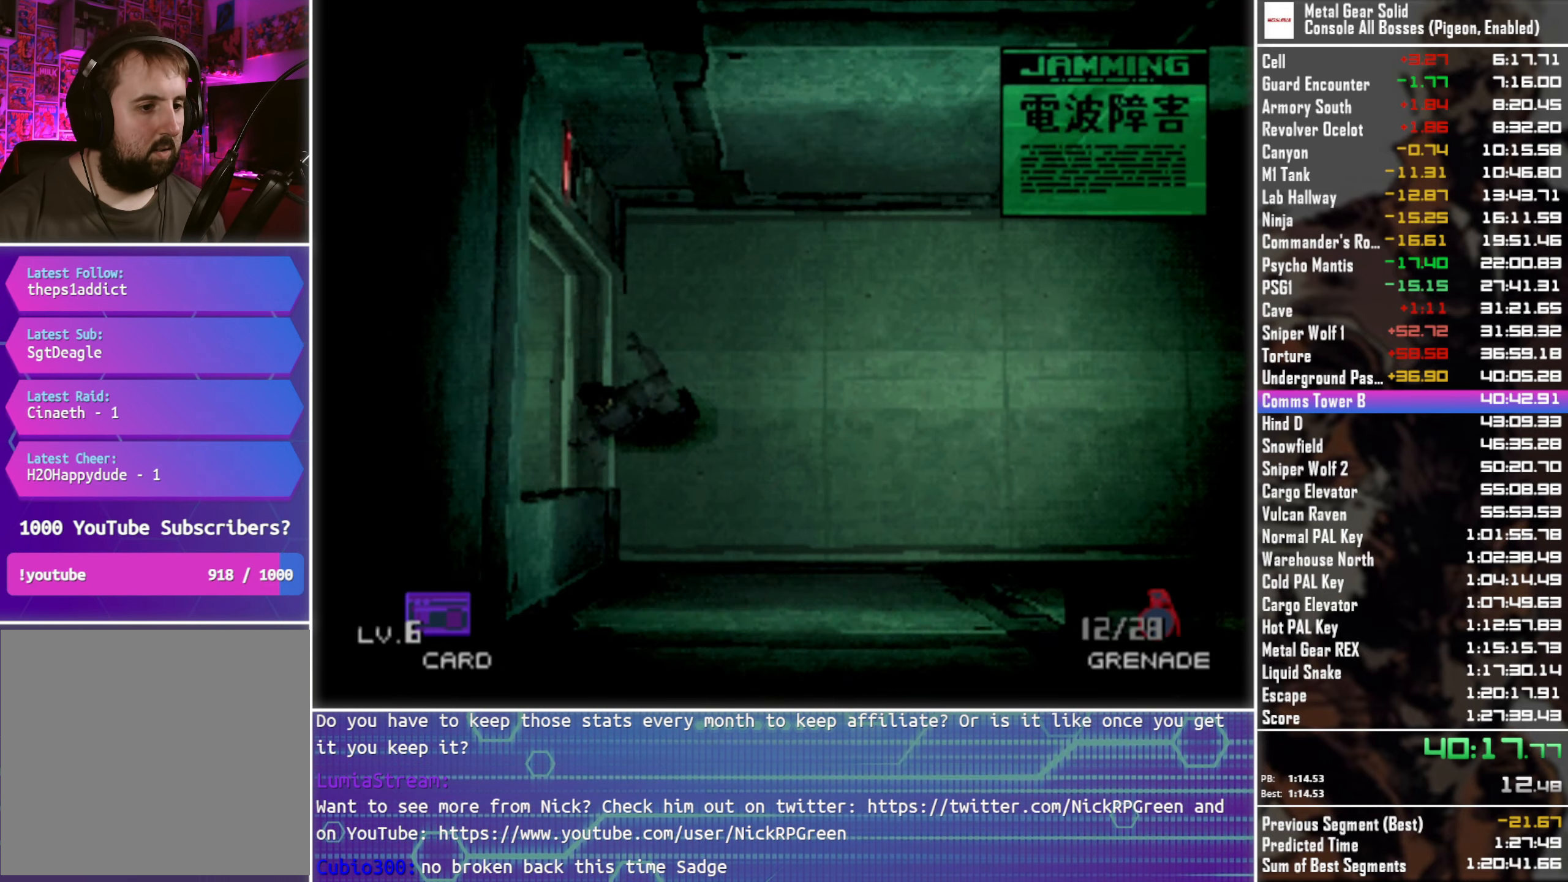
{"buttons": ["DPAD_LEFT"], "left_stick": "center", "right_stick": "center", "events": [[84, "DPAD_UP", "down"], [267, "DPAD_UP", "up"]]}
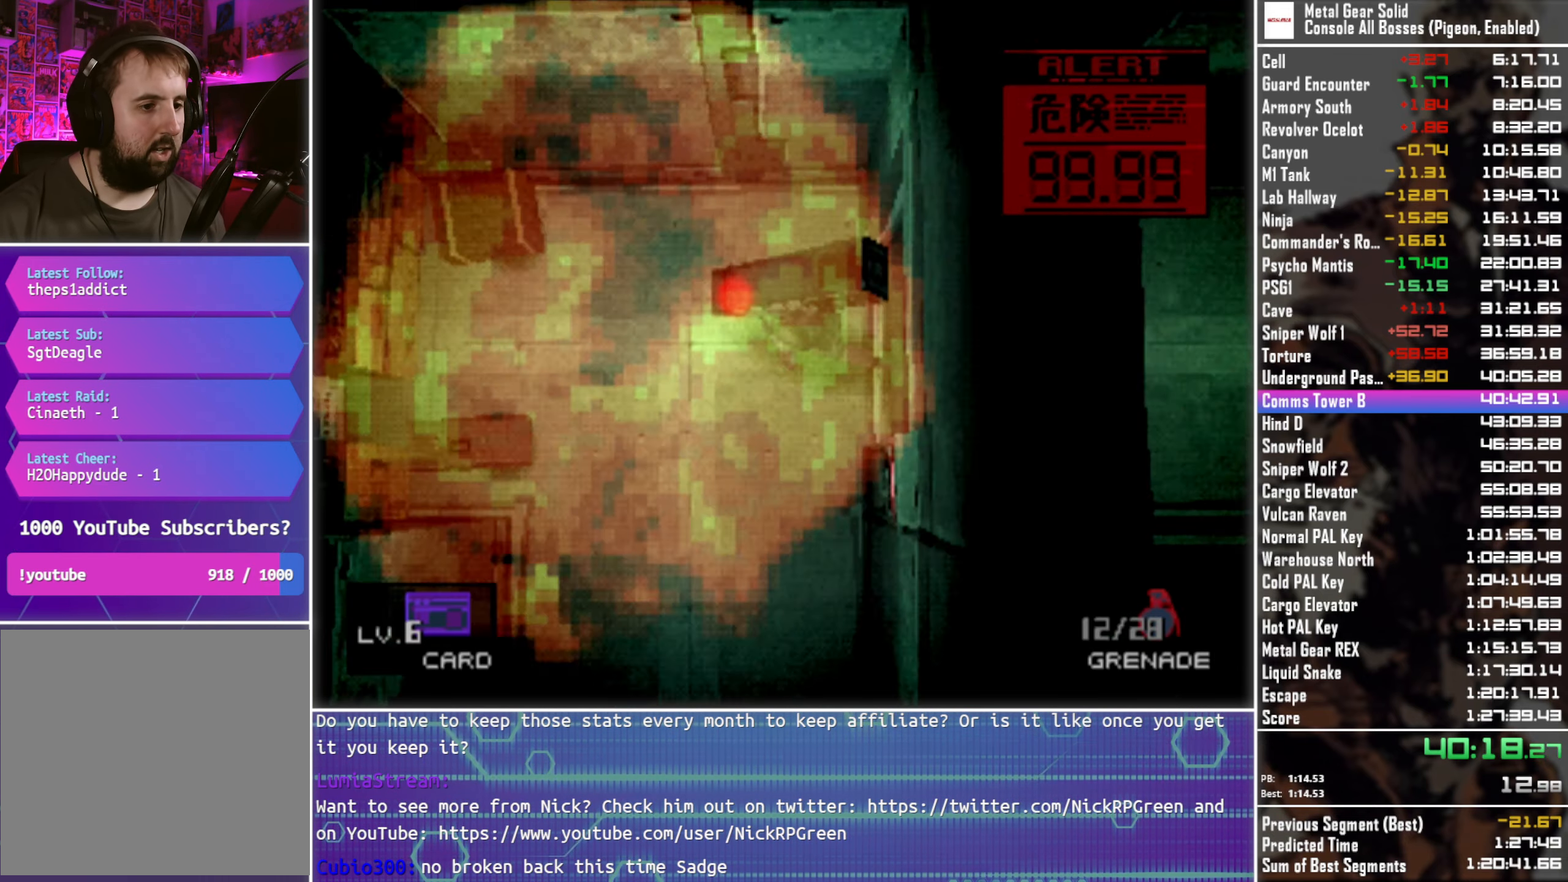
{"buttons": ["DPAD_DOWN"], "left_stick": "center", "right_stick": "center", "events": [[184, "DPAD_UP", "down"], [217, "DPAD_LEFT", "up"], [267, "DPAD_RIGHT", "down"], [334, "DPAD_UP", "up"], [400, "DPAD_DOWN", "down"], [500, "DPAD_RIGHT", "up"]]}
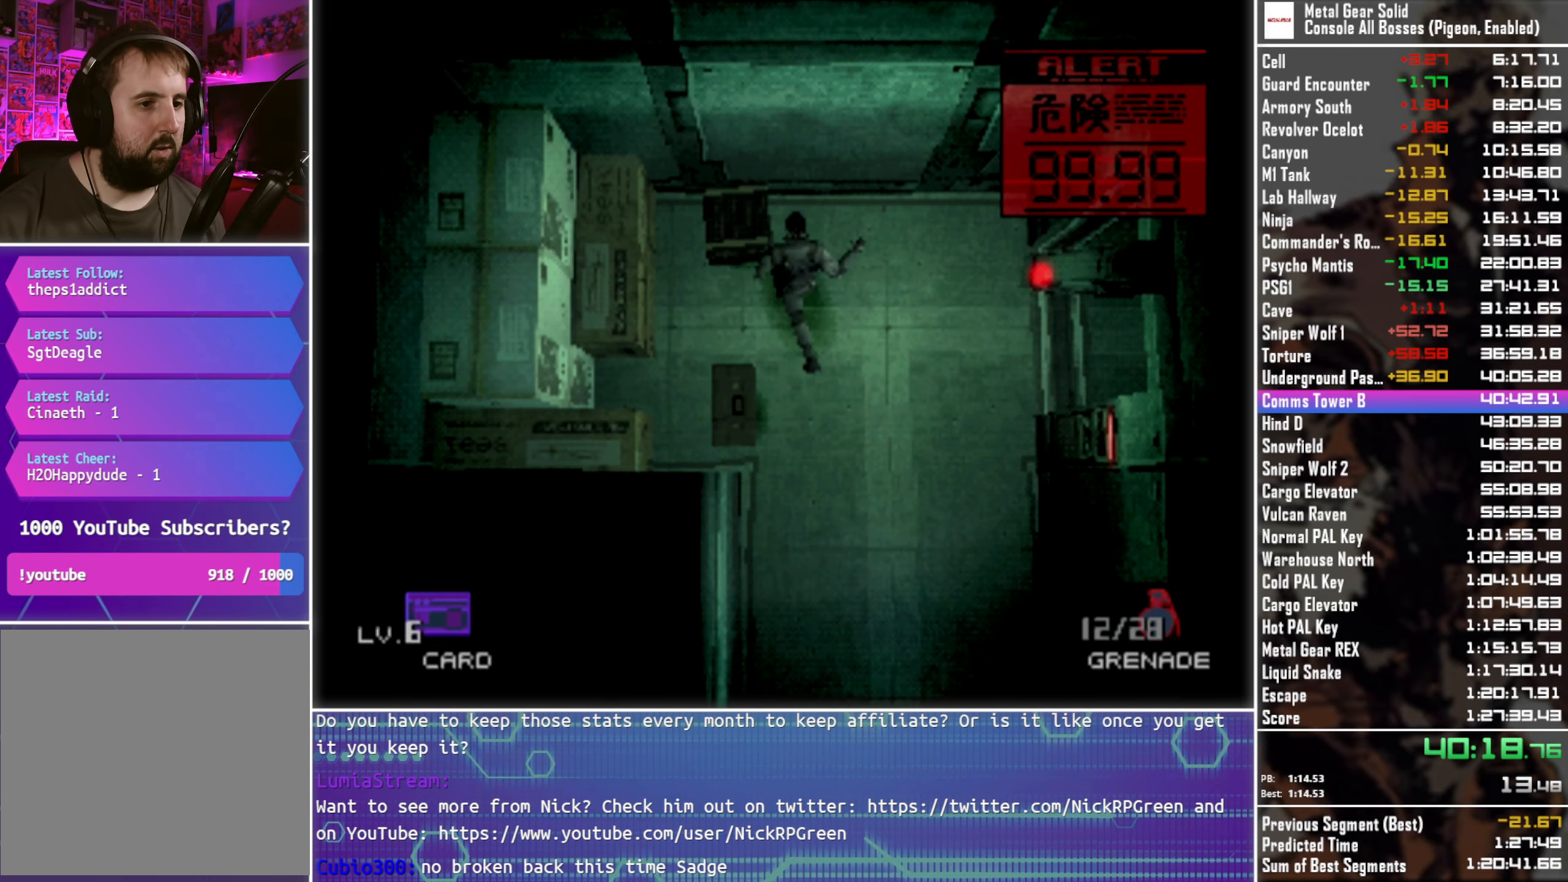
{"buttons": ["DPAD_DOWN"], "left_stick": "center", "right_stick": "center", "events": []}
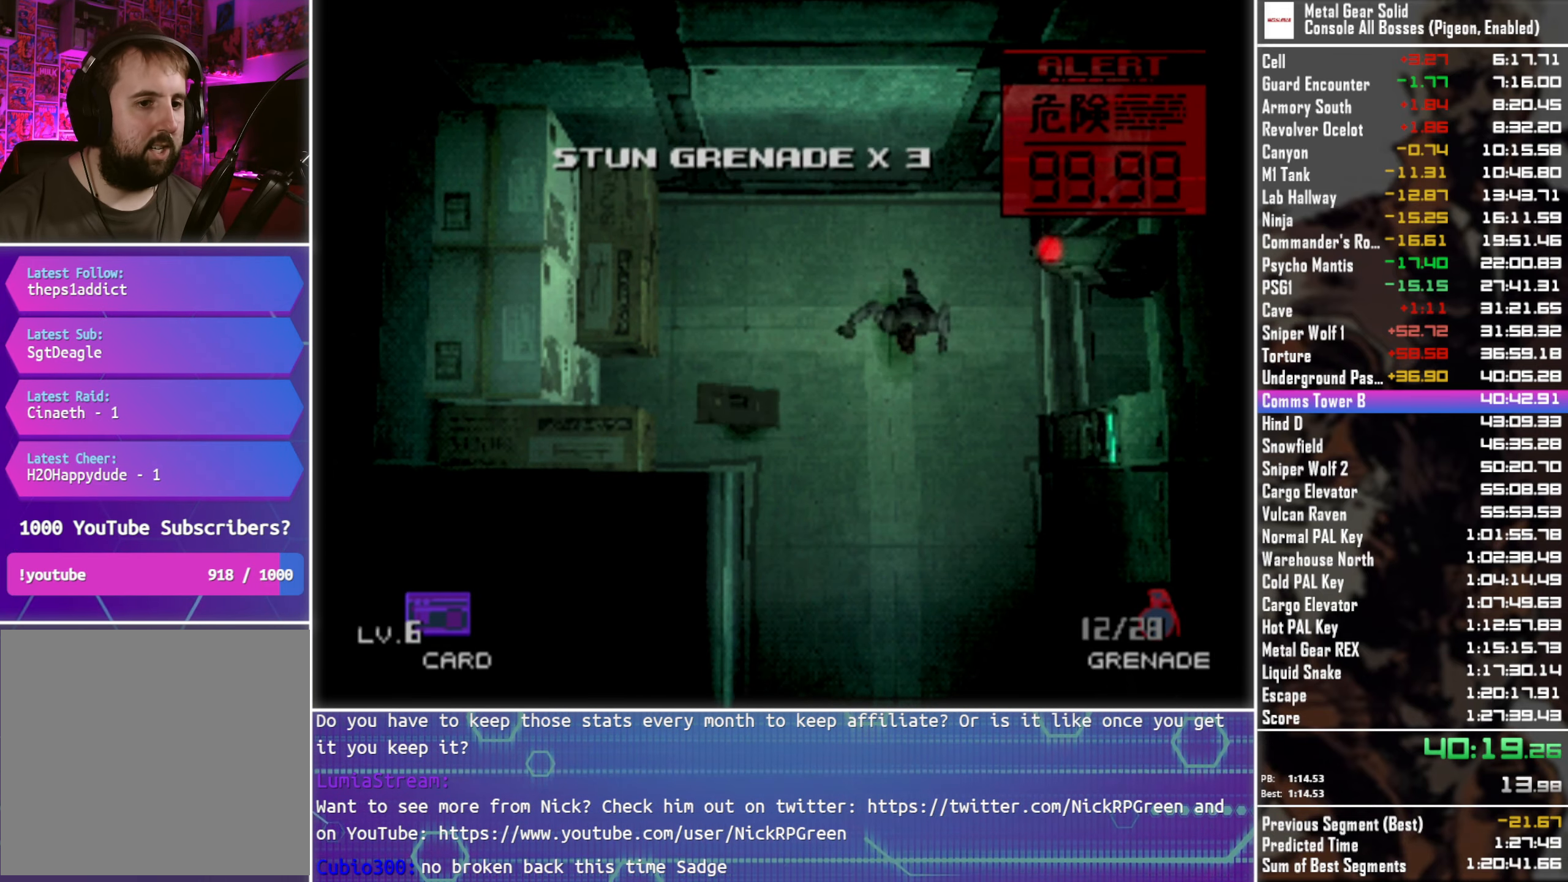
{"buttons": ["R2"], "left_stick": "center", "right_stick": "center", "events": [[33, "R2", "down"], [133, "DPAD_DOWN", "up"]]}
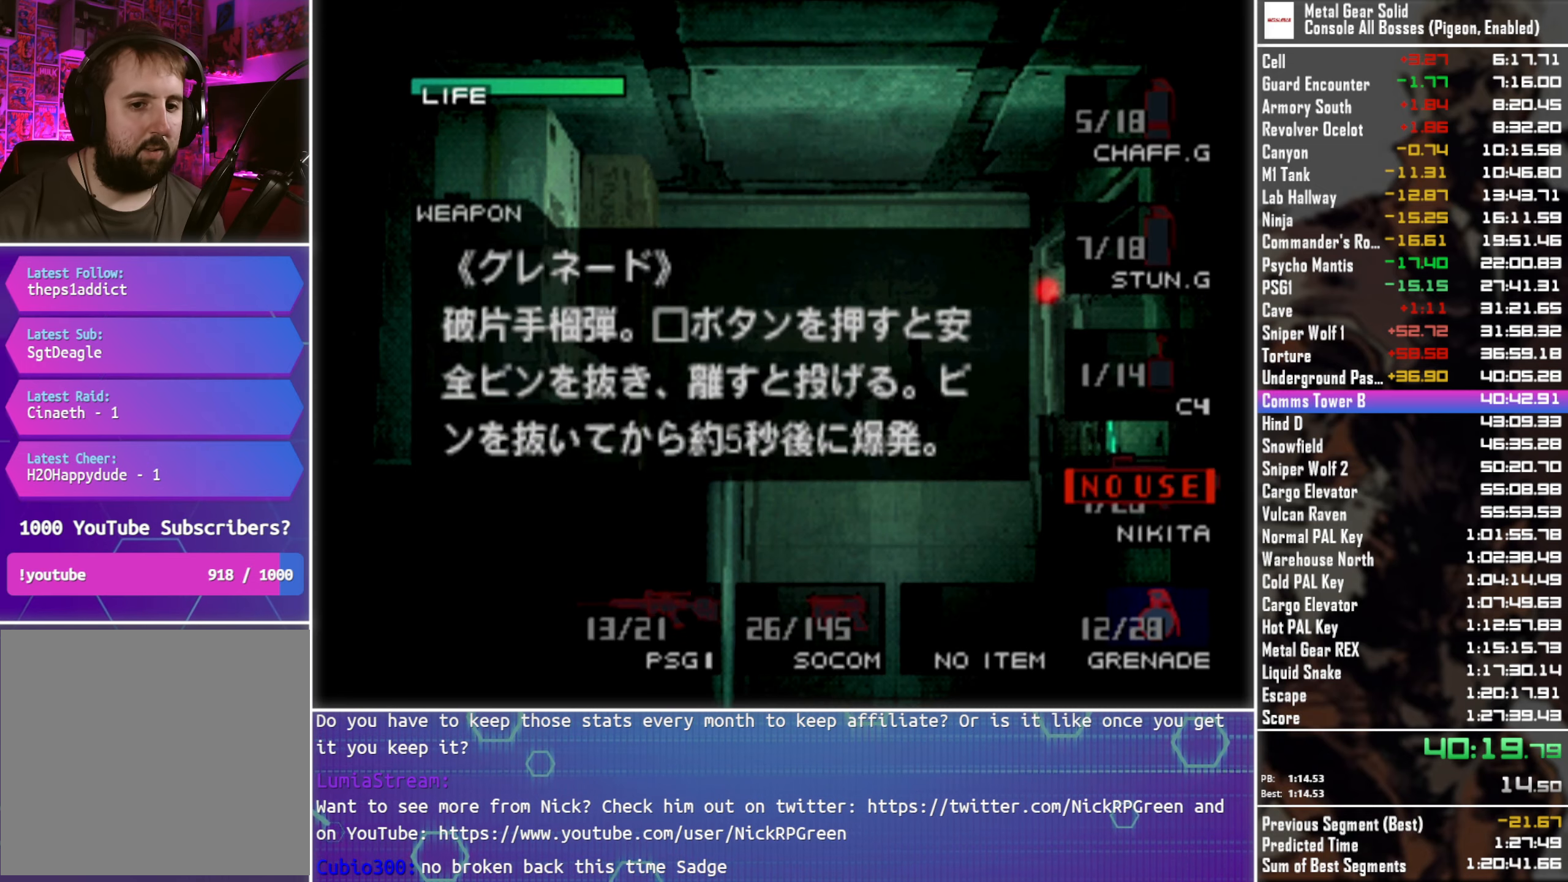
{"buttons": ["R2"], "left_stick": "center", "right_stick": "center", "events": [[150, "DPAD_UP", "down"], [283, "DPAD_UP", "up"], [383, "DPAD_UP", "down"], [483, "DPAD_UP", "up"]]}
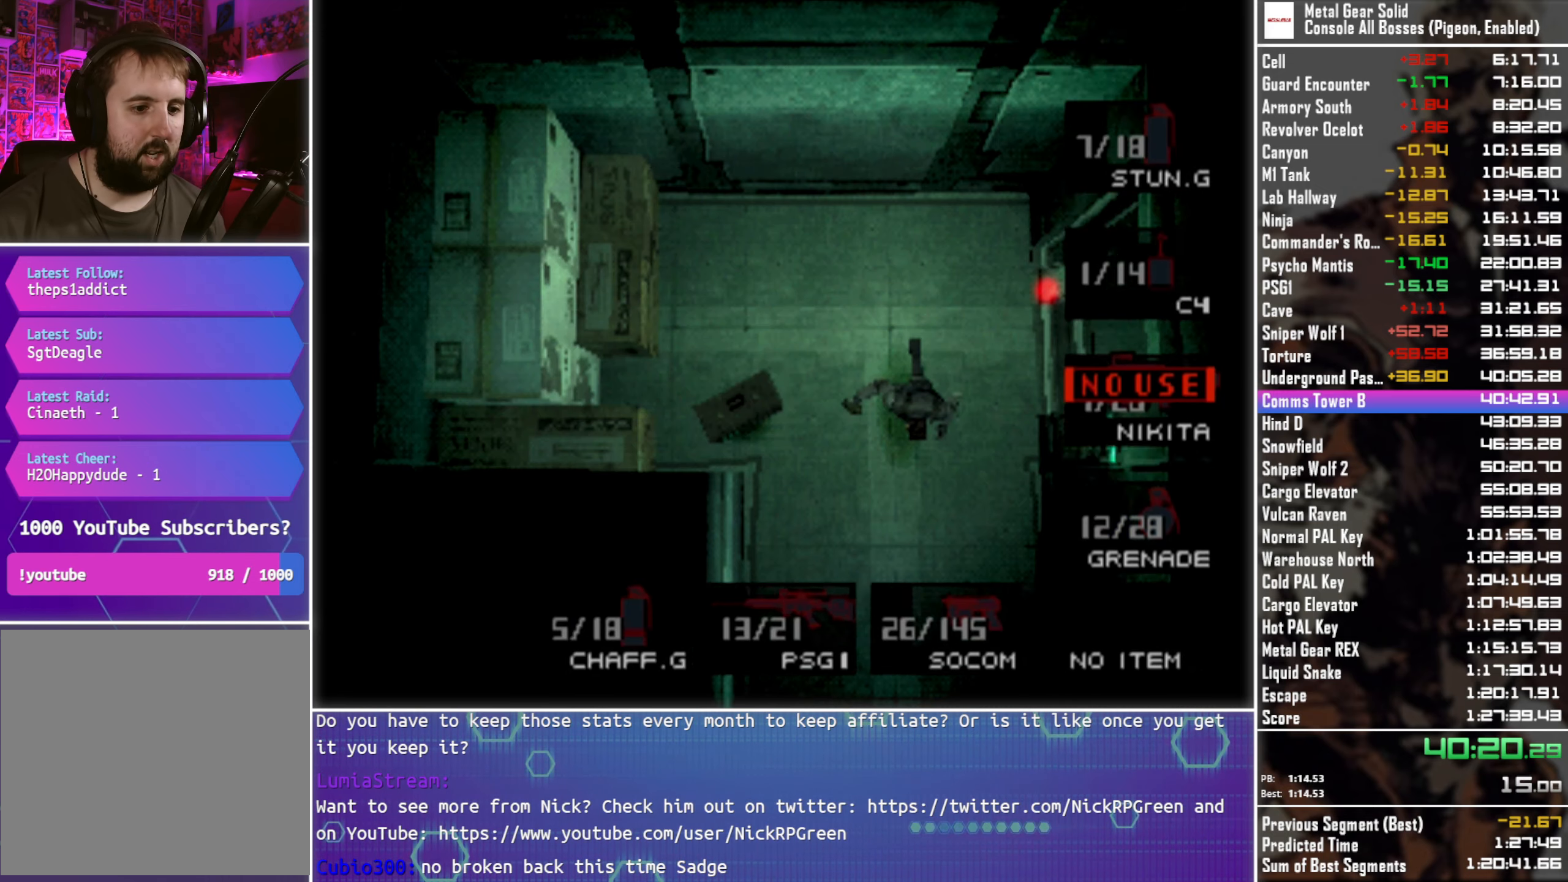
{"buttons": ["R2"], "left_stick": "center", "right_stick": "center", "events": [[83, "DPAD_UP", "down"], [200, "DPAD_UP", "up"], [300, "DPAD_UP", "down"], [416, "DPAD_UP", "up"]]}
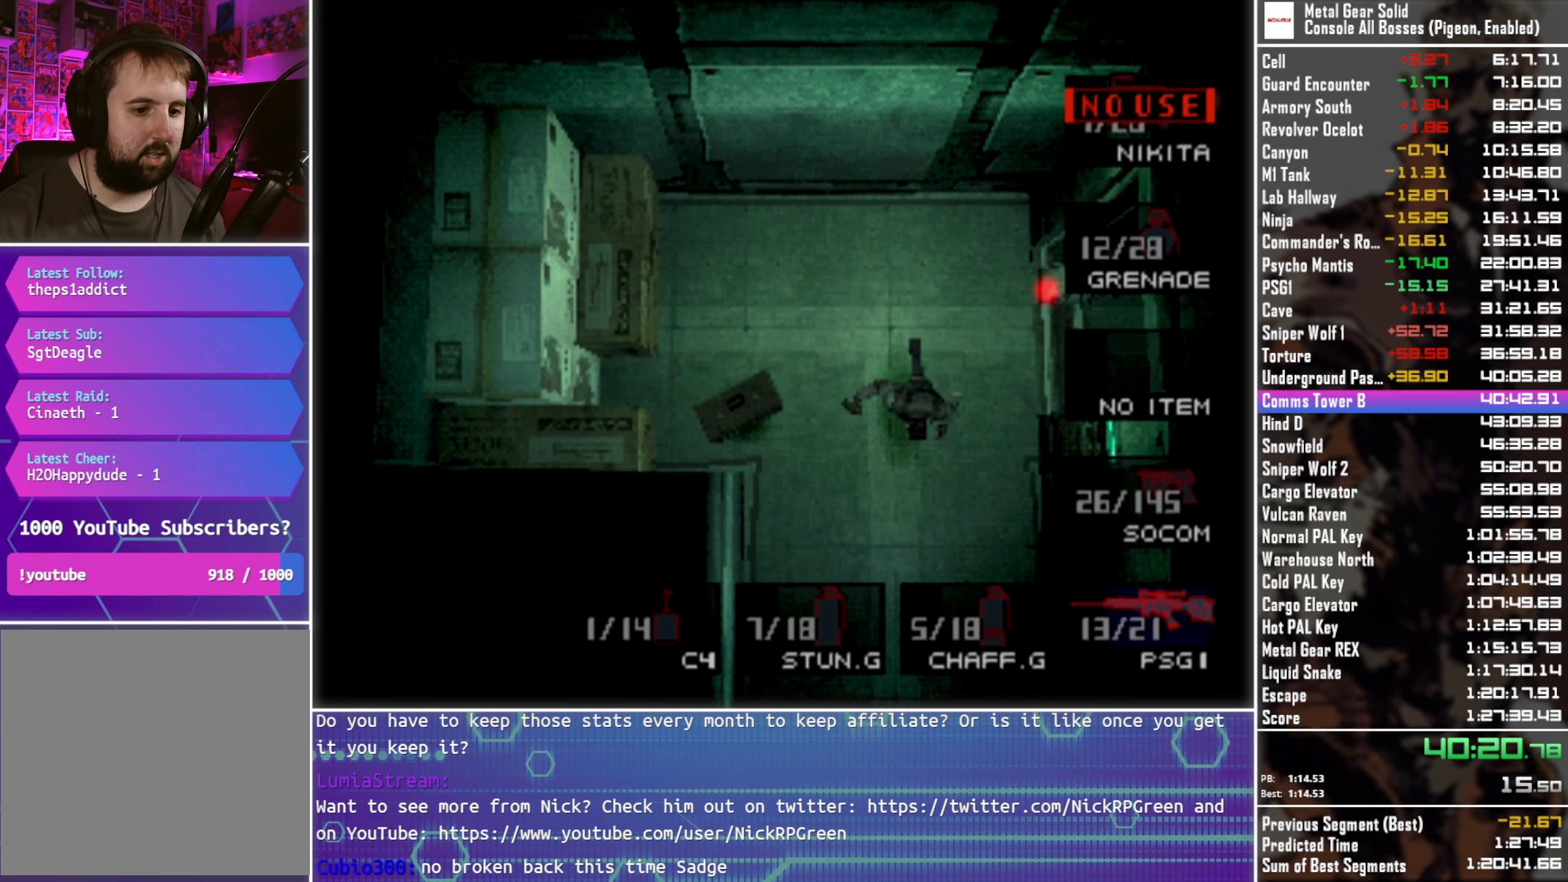
{"buttons": ["DPAD_DOWN"], "left_stick": "center", "right_stick": "center", "events": [[133, "DPAD_UP", "down"], [250, "DPAD_UP", "up"], [350, "R2", "up"], [416, "DPAD_DOWN", "down"]]}
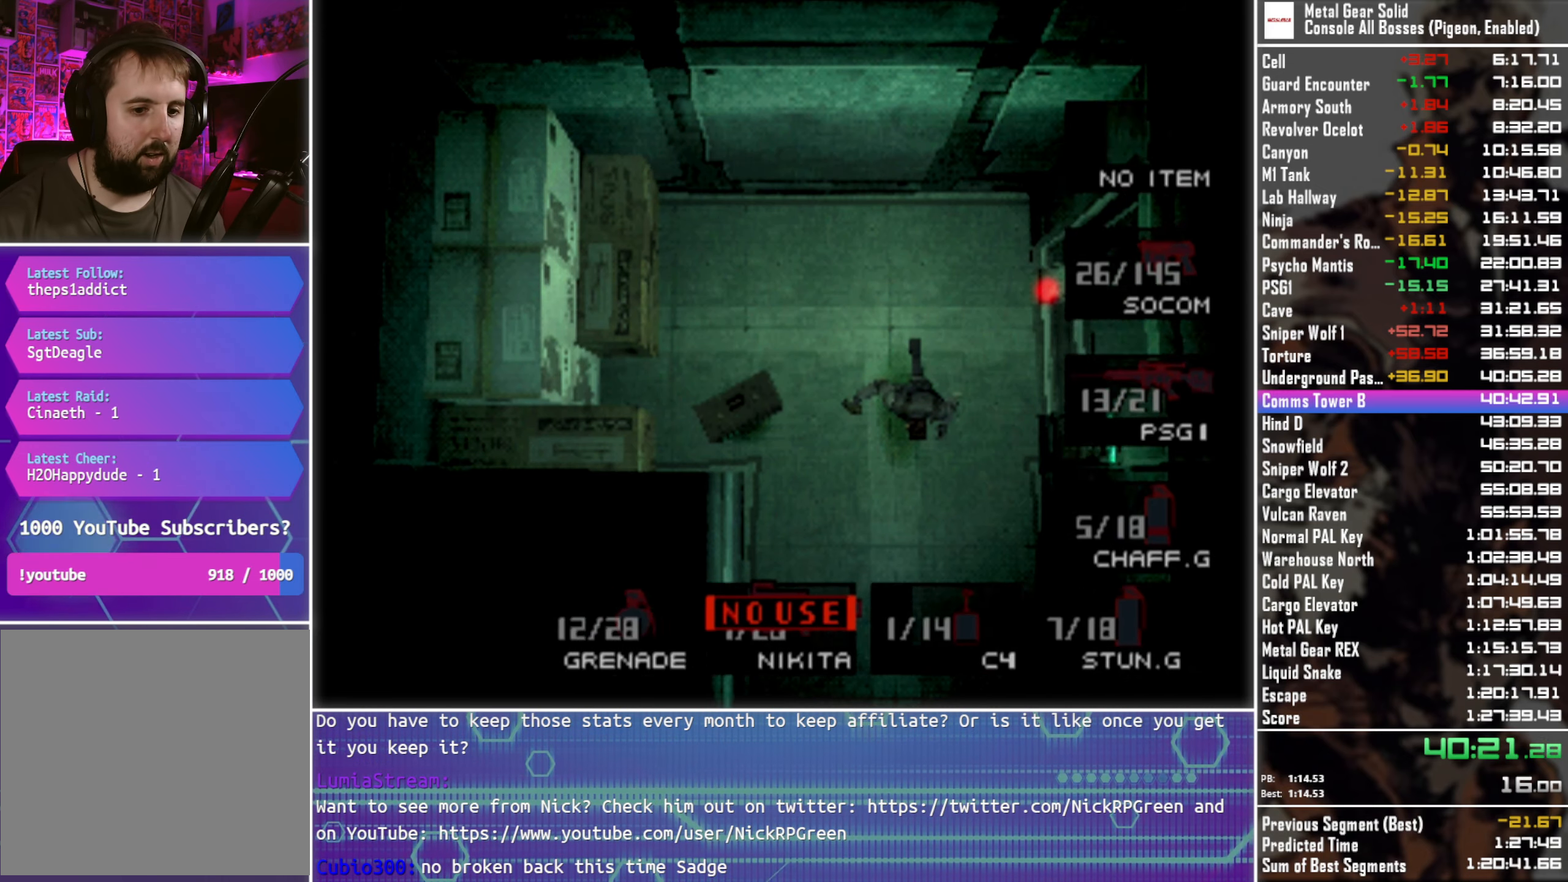
{"buttons": ["DPAD_DOWN"], "left_stick": "center", "right_stick": "center", "events": []}
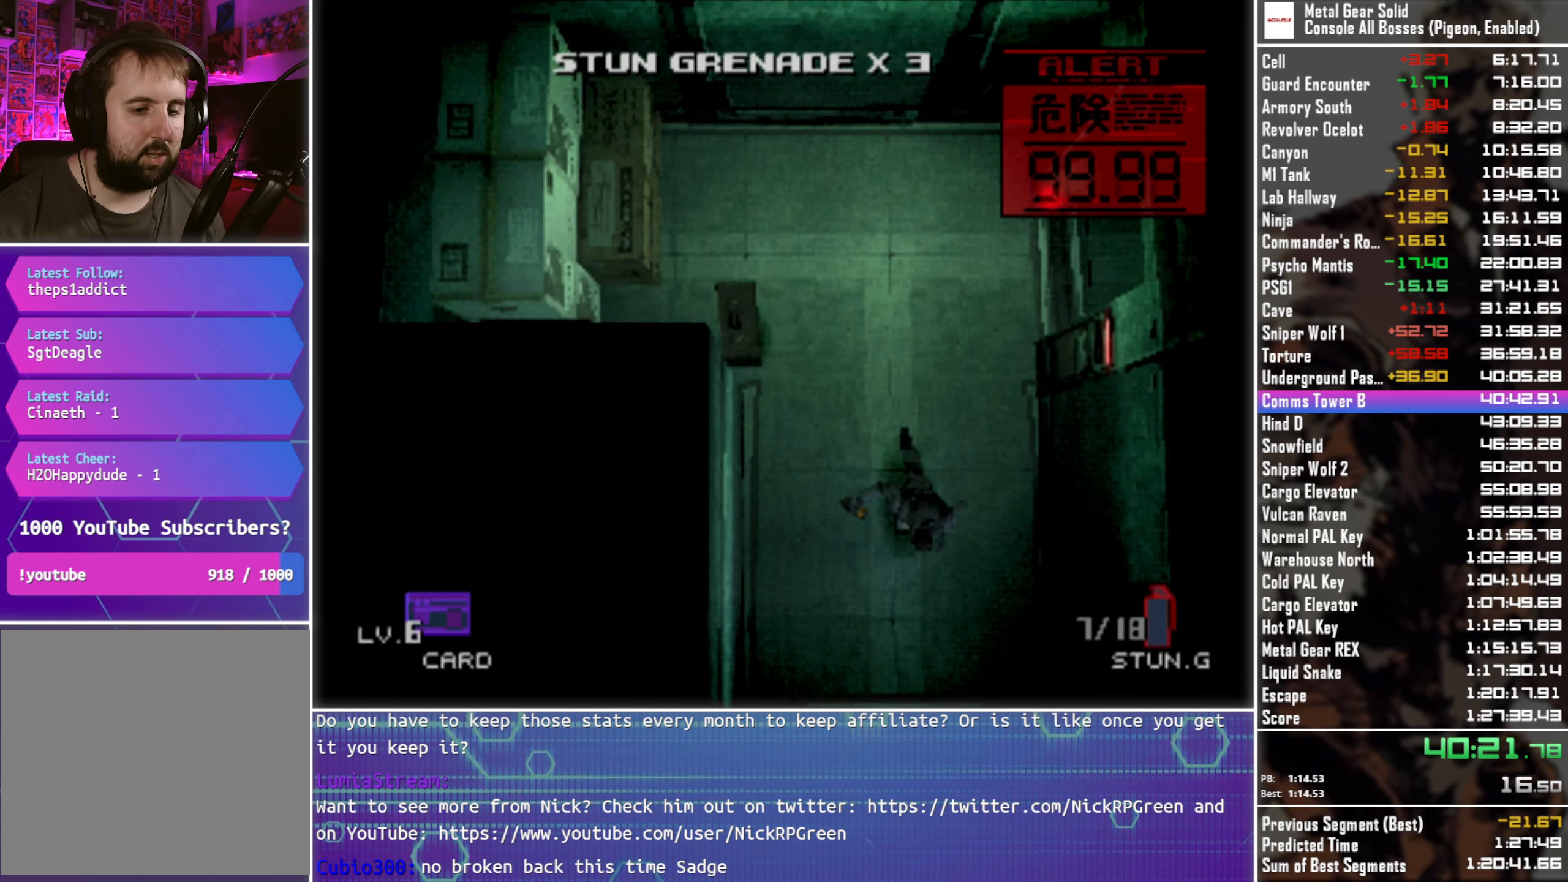
{"buttons": ["DPAD_DOWN"], "left_stick": "center", "right_stick": "center", "events": []}
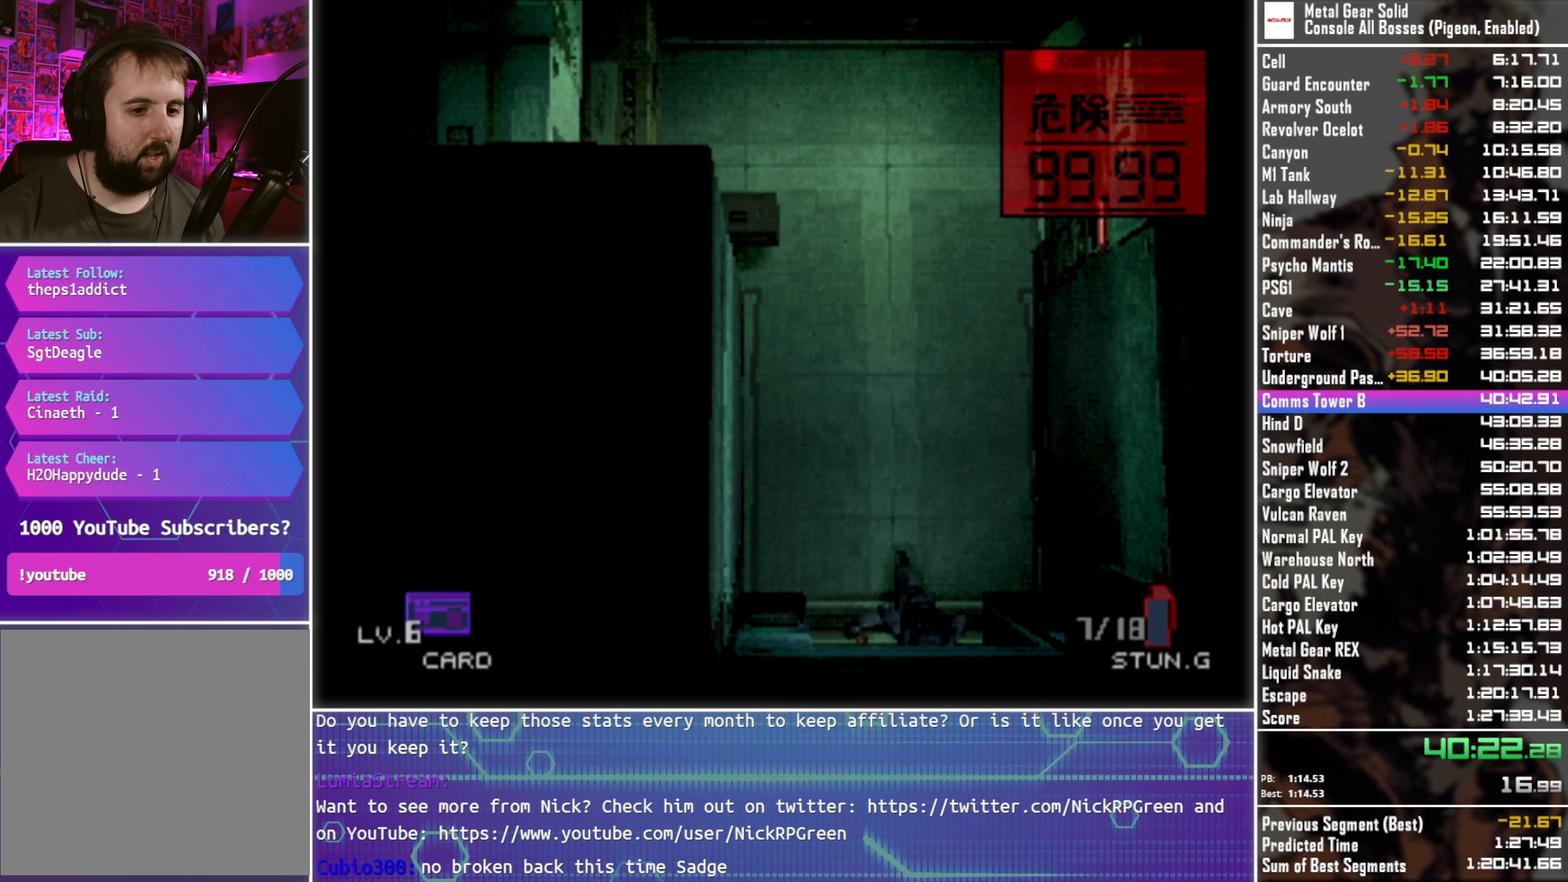
{"buttons": ["DPAD_DOWN"], "left_stick": "center", "right_stick": "center", "events": []}
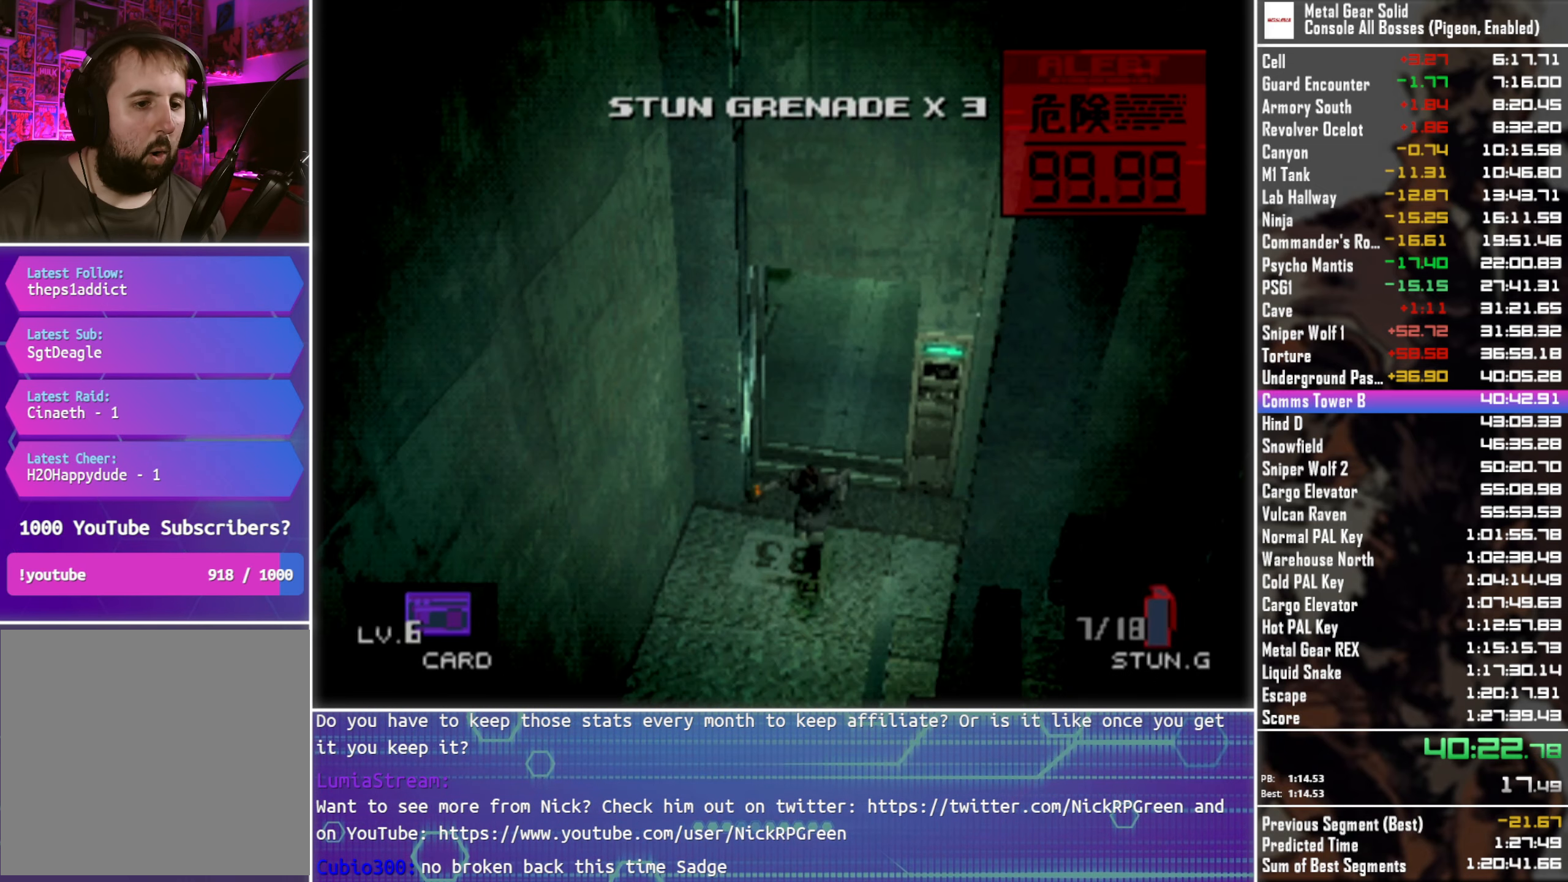
{"buttons": ["DPAD_DOWN", "DPAD_LEFT"], "left_stick": "center", "right_stick": "center", "events": [[150, "DPAD_LEFT", "down"]]}